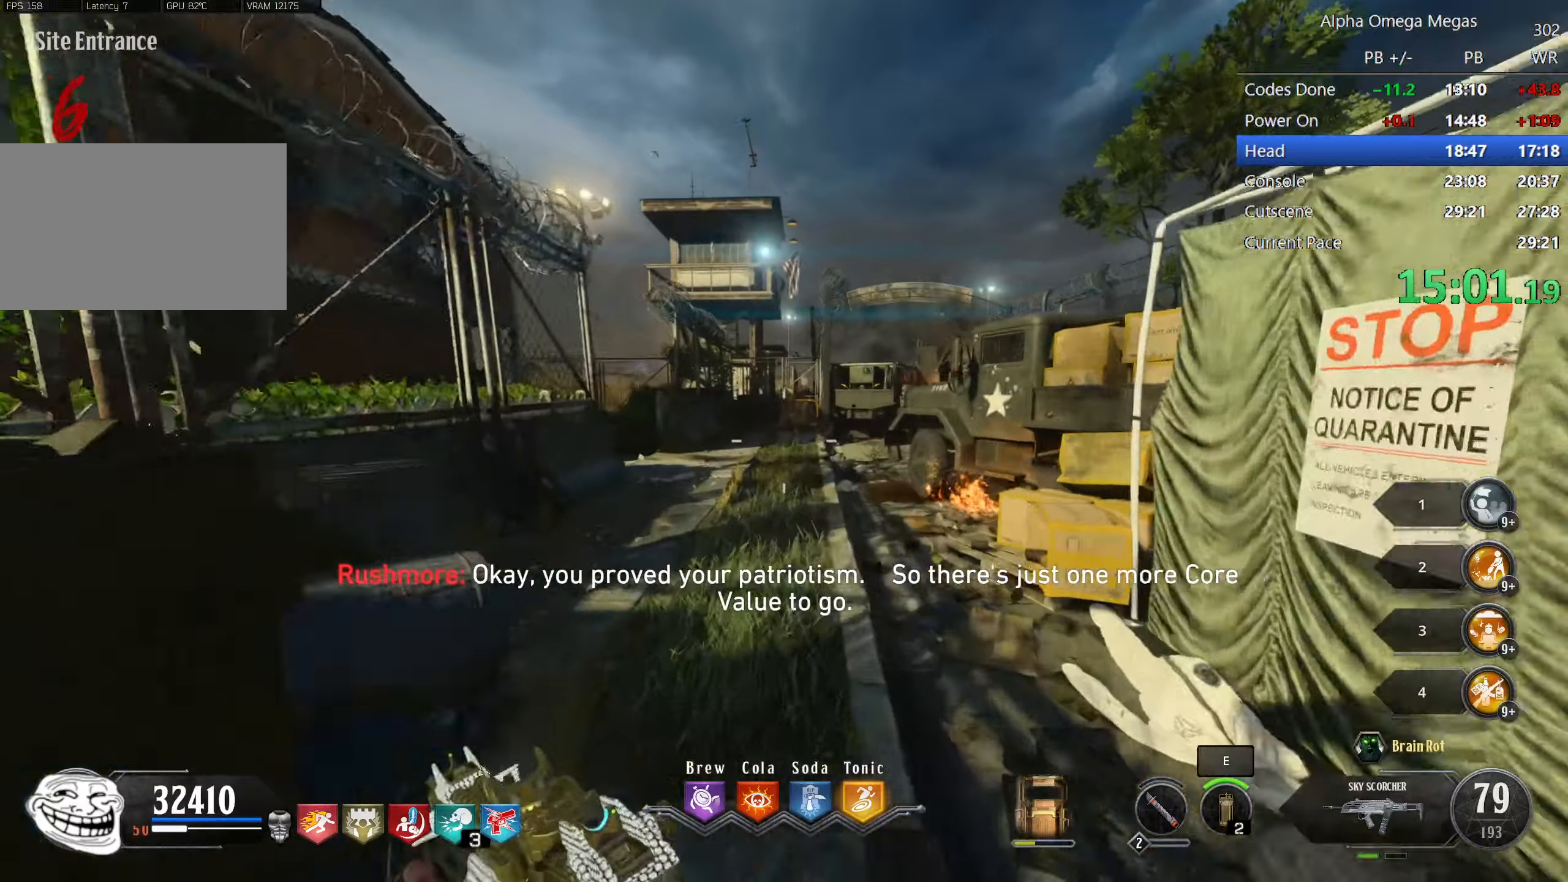
Gameplay with keyboard and mouse; each line is a JSON object with the keys and mouse buttons held at the frame after it. "events" lists presses ("down") and releases ("up") of "1", "2", "3", "4", "5", "a", "alt", "b", "c", "ctrl", "d", "e", "f", "g", "q", "r", "s", "shift", "space", "t", "tab", "tilde", "v", "w", "x", "z", "mouse_left", "mouse_wheel", "mouse_right", "mouse_mb4" and "mouse_mb5" between this image and that frame as [ms after this image, input, new state], when the widget could be followed in between. "mouse_left", "mouse_wheel", "mouse_right", "mouse_mb4", "mouse_mb5" = the "left", "wheel", "right", "mb4", "mb5" buttons of the "mouse" list. No other keys are recorded. "wheel" means that the mouse wheel is clicked or scrolled. Mouse movement is not recorded.
{"keys": ["shift", "w"], "mouse": [], "events": []}
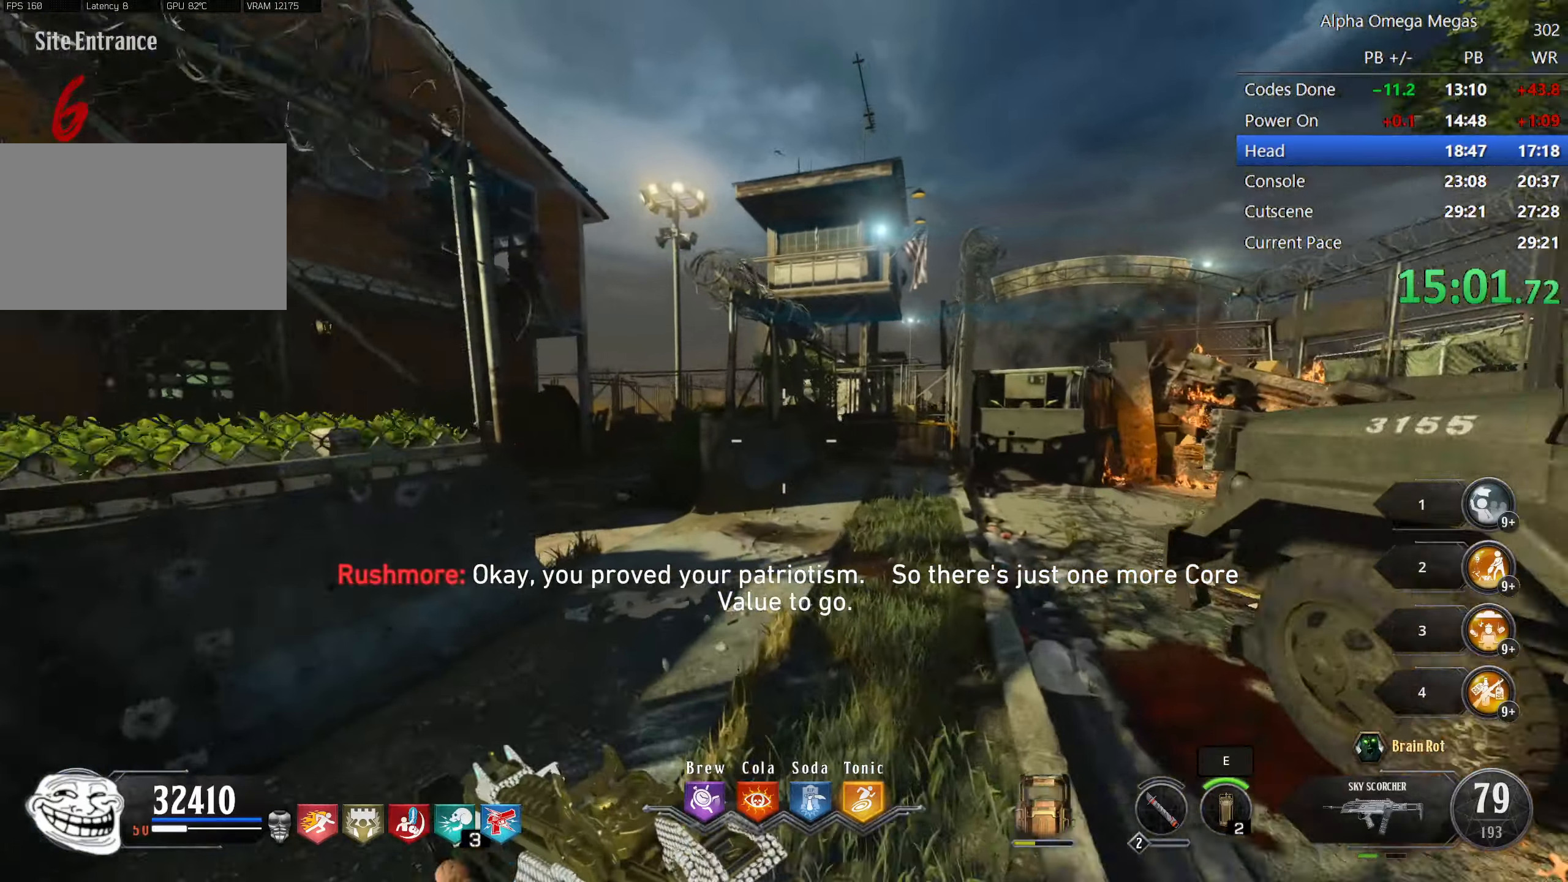
{"keys": ["a", "shift", "w"], "mouse": [], "events": [[366, "a", "down"]]}
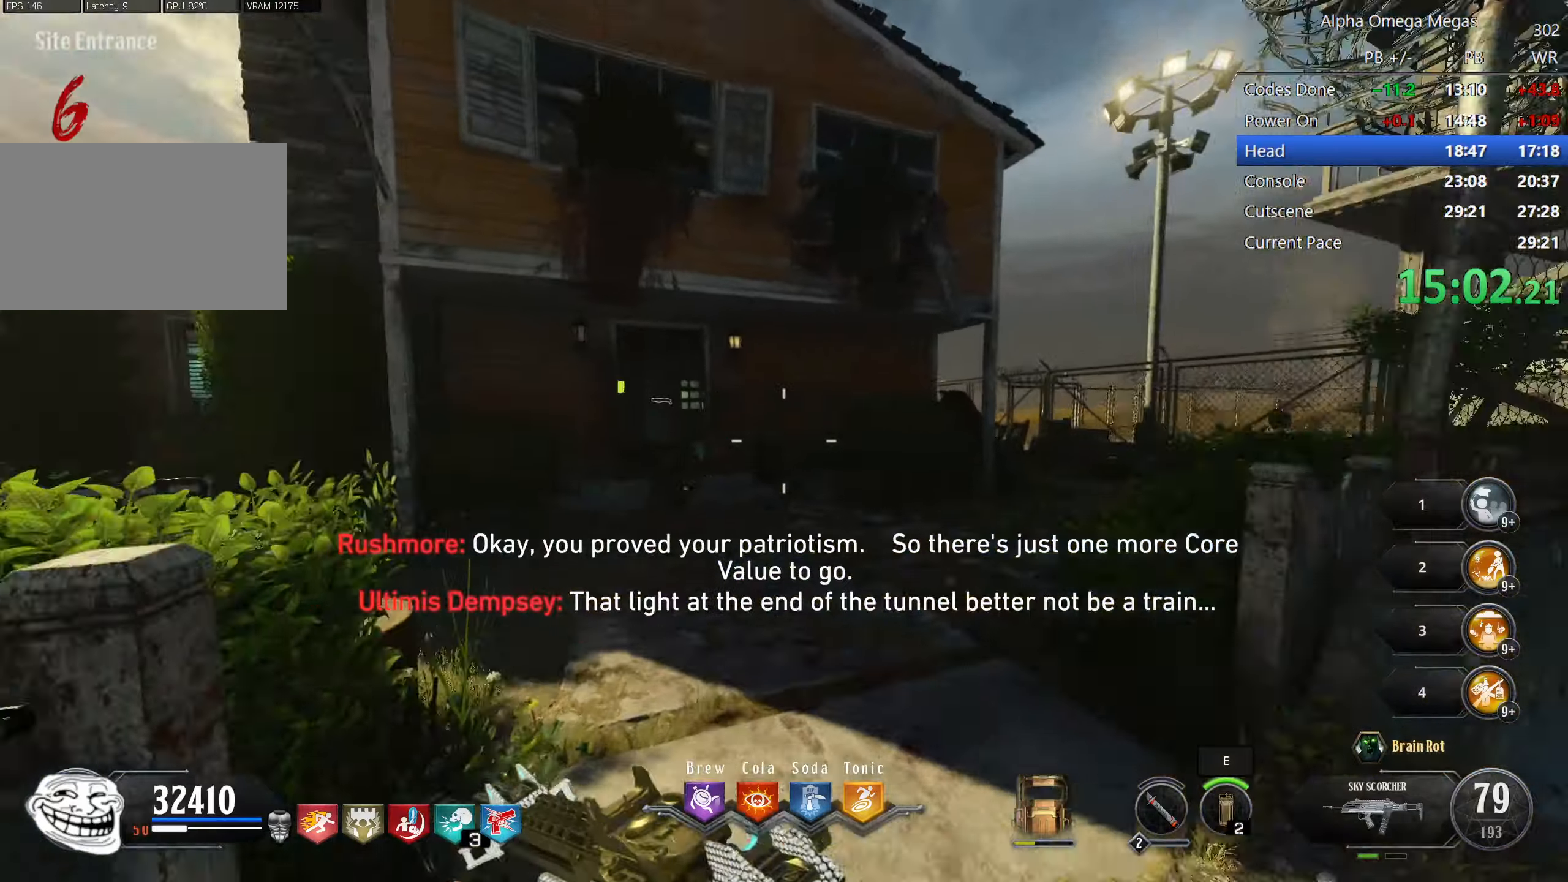
{"keys": ["shift", "w"], "mouse": [], "events": [[16, "a", "up"]]}
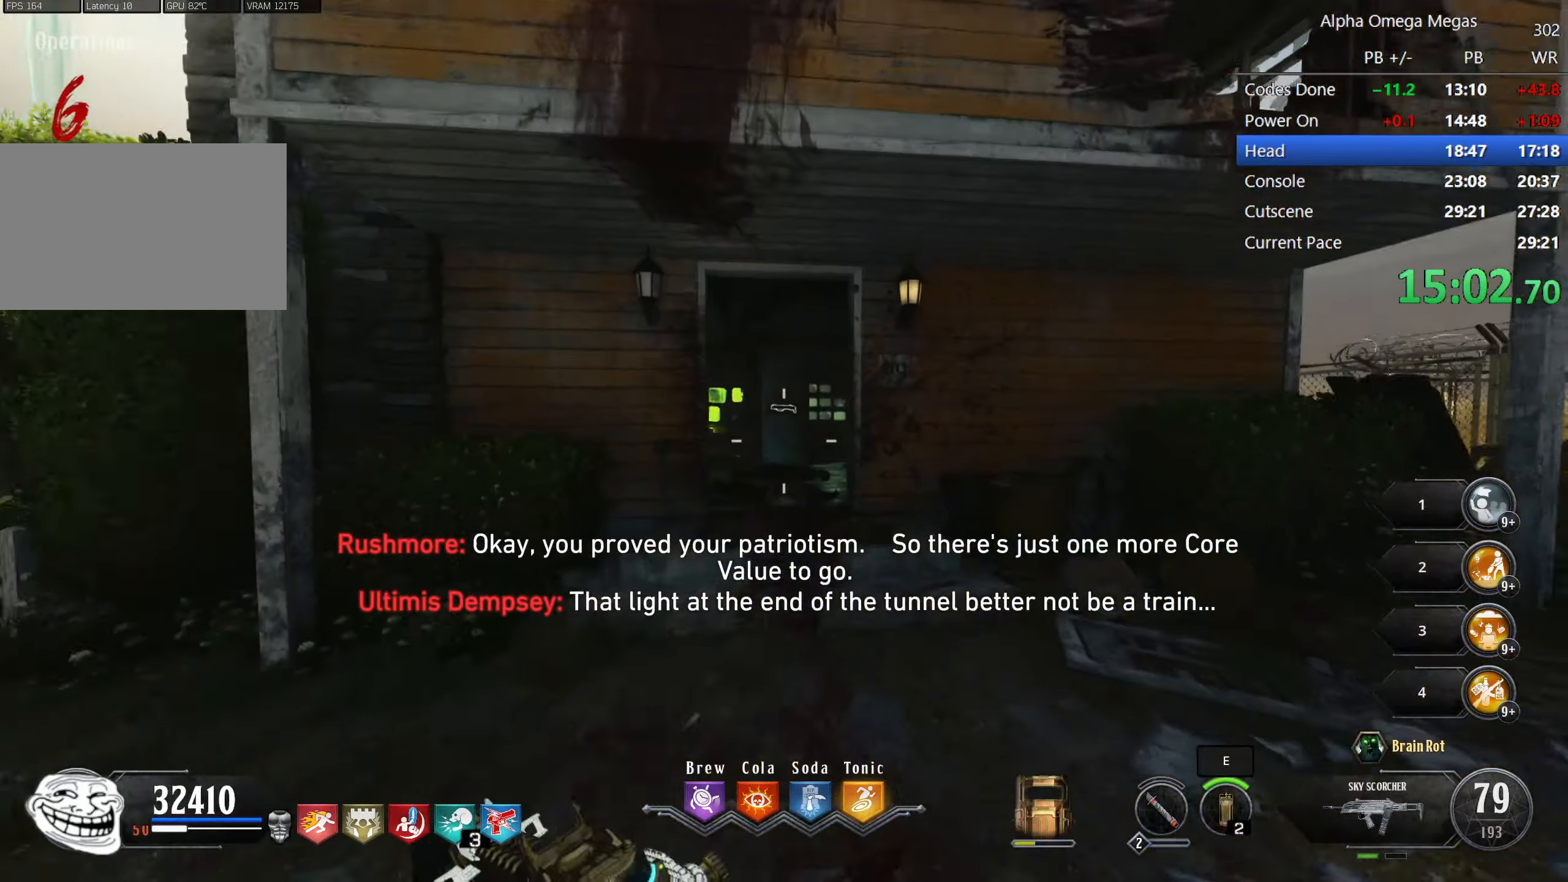
{"keys": ["a", "shift", "w"], "mouse": [], "events": [[200, "space", "down"], [300, "space", "up"], [450, "a", "down"]]}
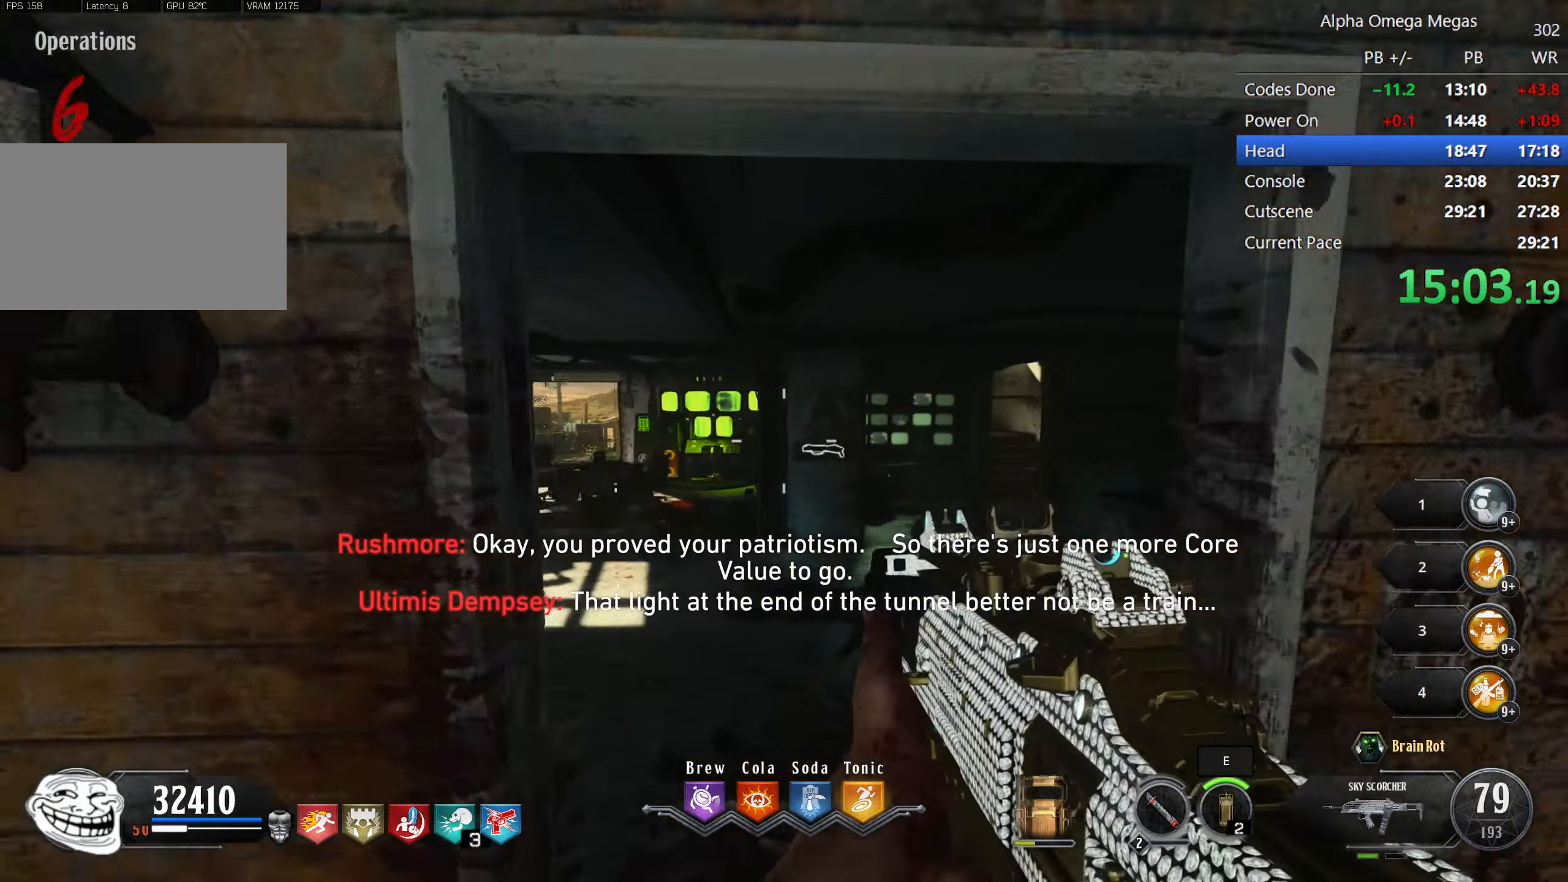
{"keys": ["shift", "w"], "mouse": [], "events": [[416, "a", "up"]]}
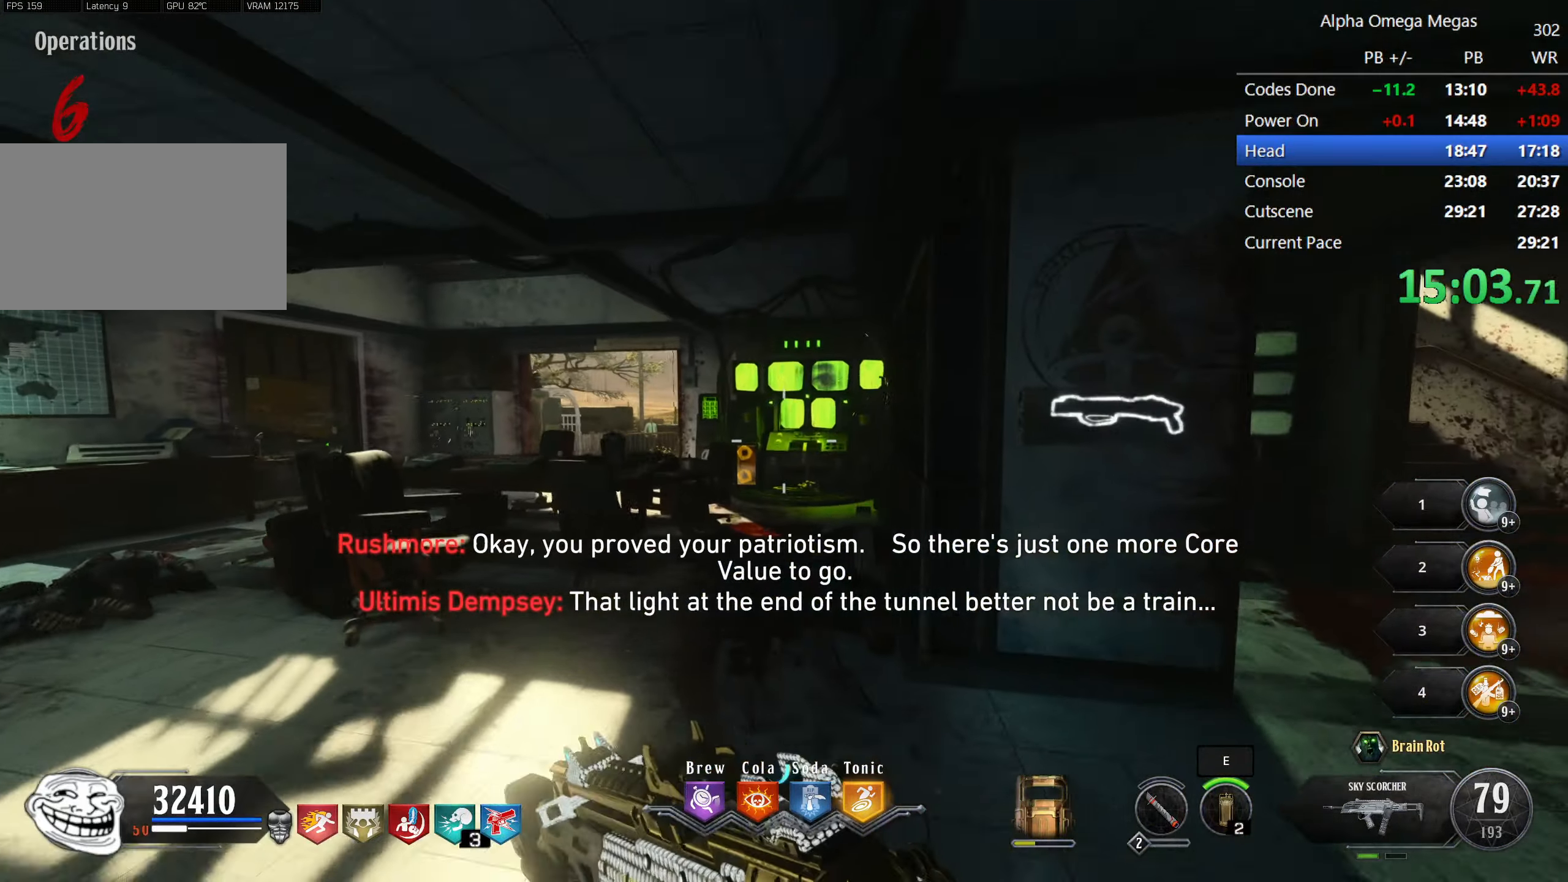
{"keys": ["shift", "w"], "mouse": [], "events": []}
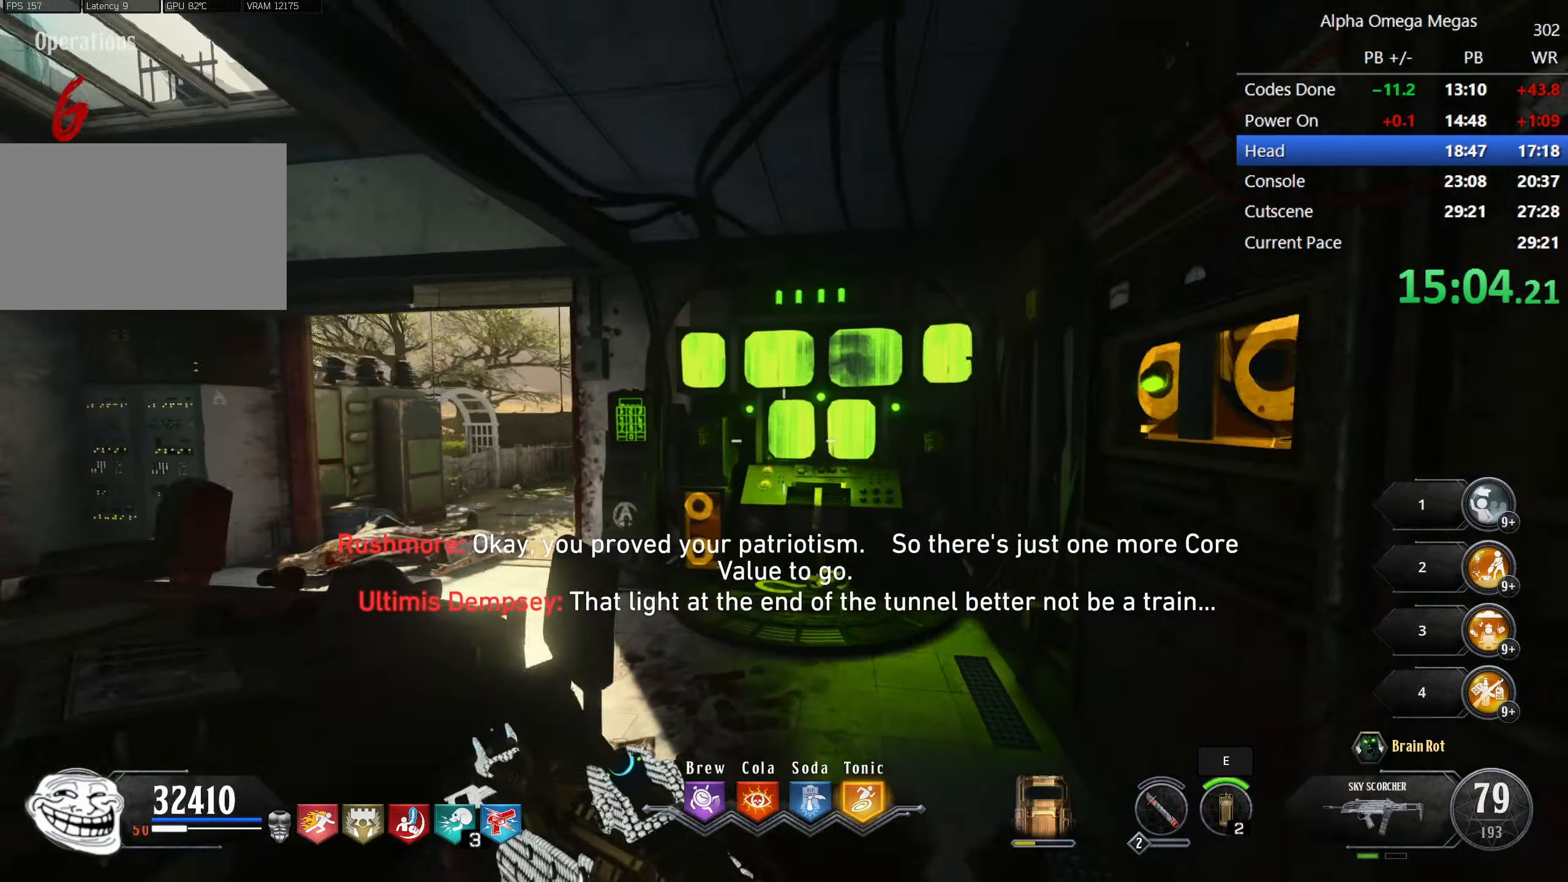
{"keys": ["f", "shift", "w"], "mouse": [], "events": [[300, "f", "down"], [416, "mouse_right", "down"], [433, "mouse_left", "down"], [483, "mouse_left", "up"], [483, "mouse_right", "up"]]}
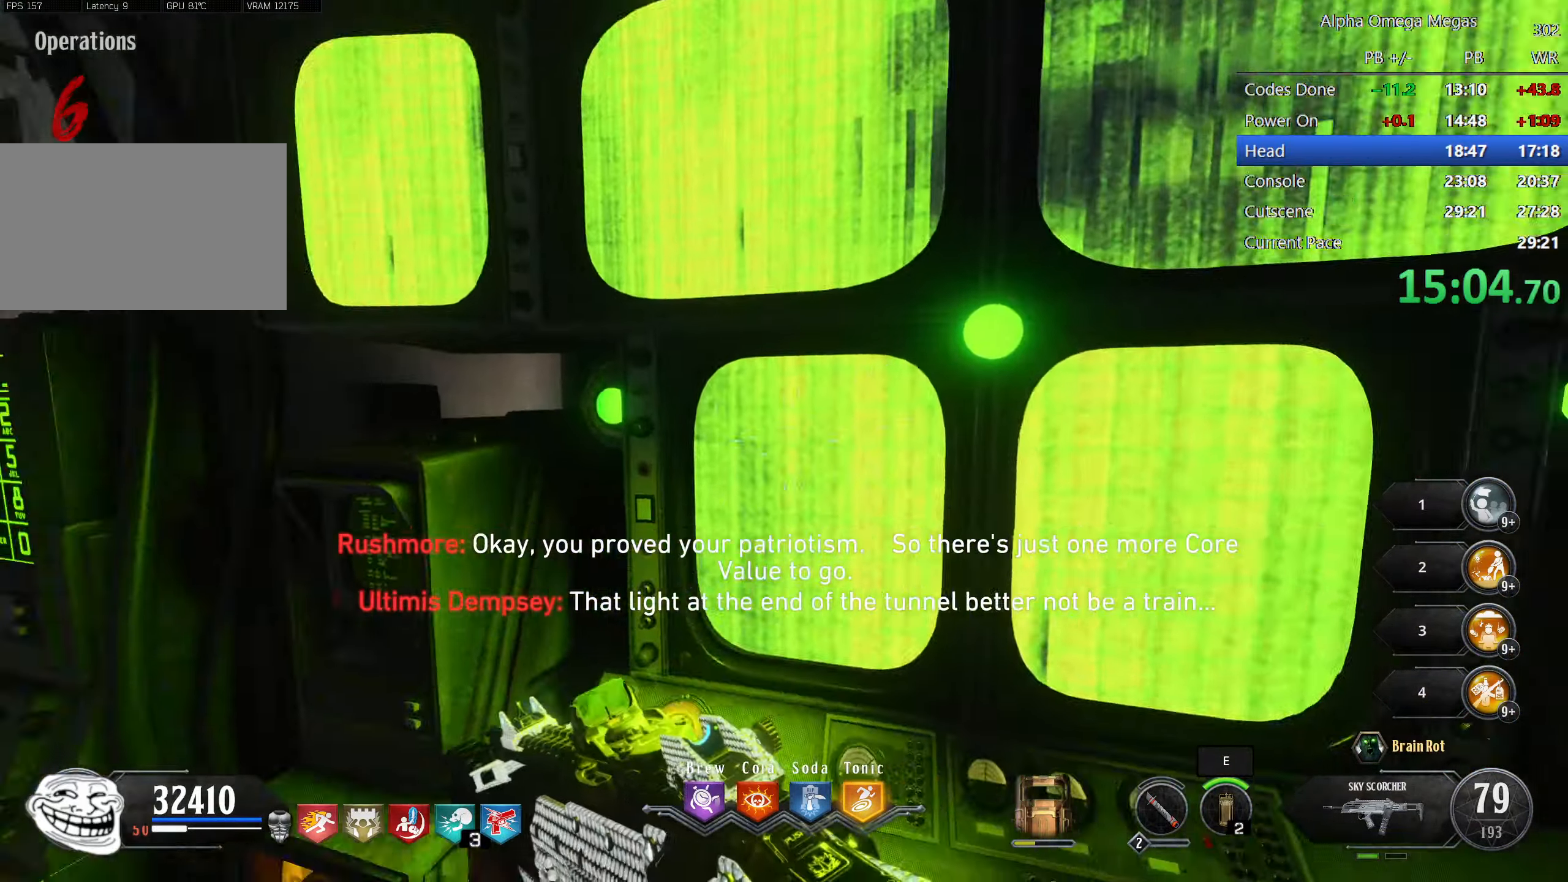
{"keys": ["a", "shift", "w"], "mouse": [], "events": [[83, "a", "down"], [266, "f", "up"]]}
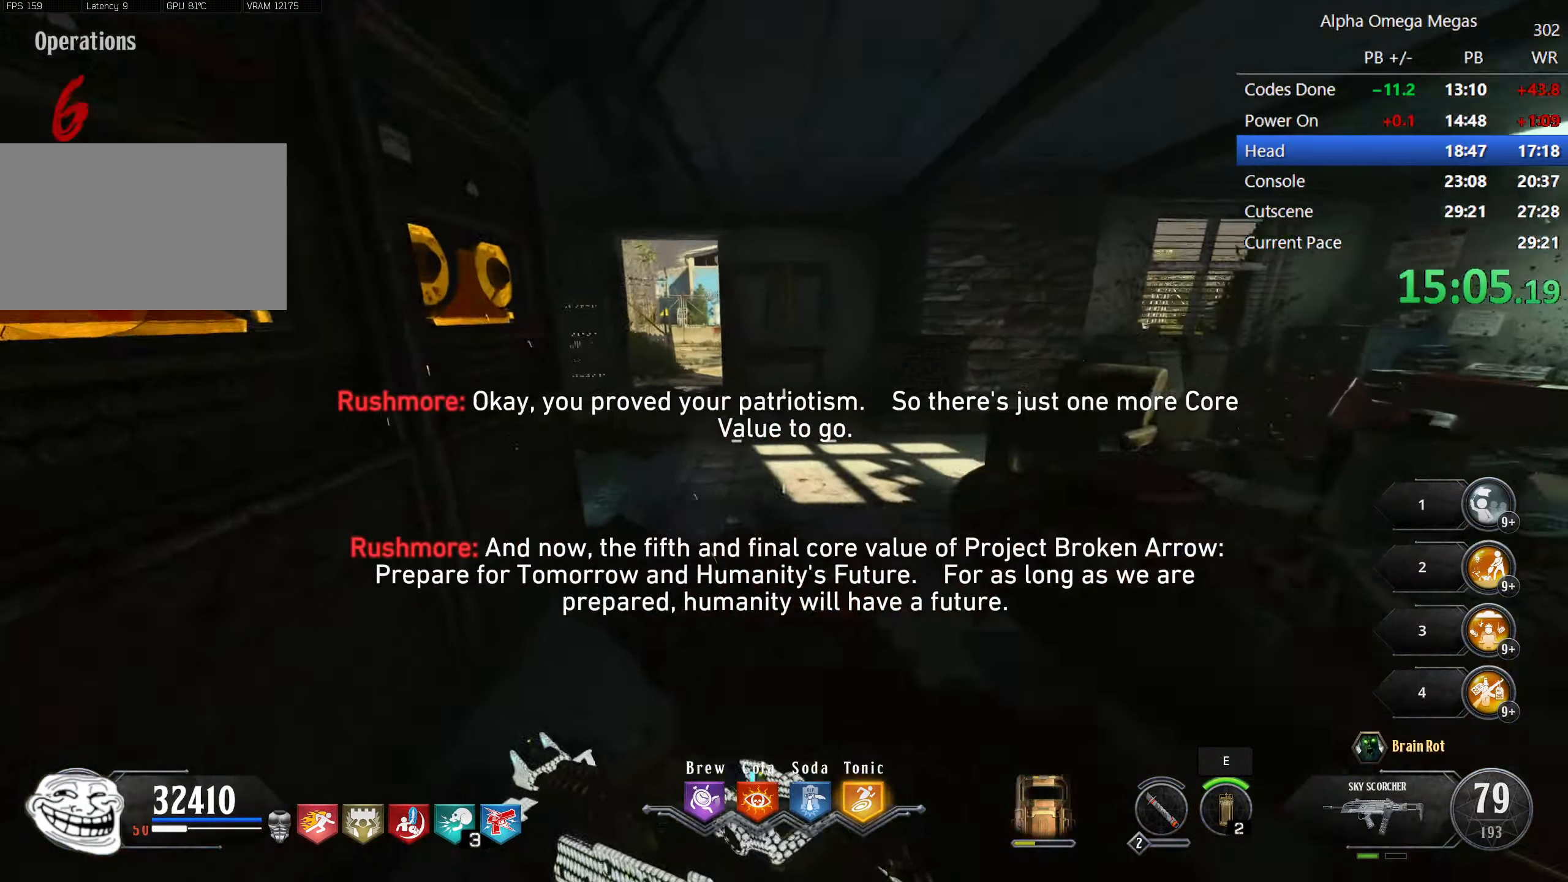
{"keys": ["a", "shift", "w"], "mouse": [], "events": [[50, "a", "up"], [433, "a", "down"]]}
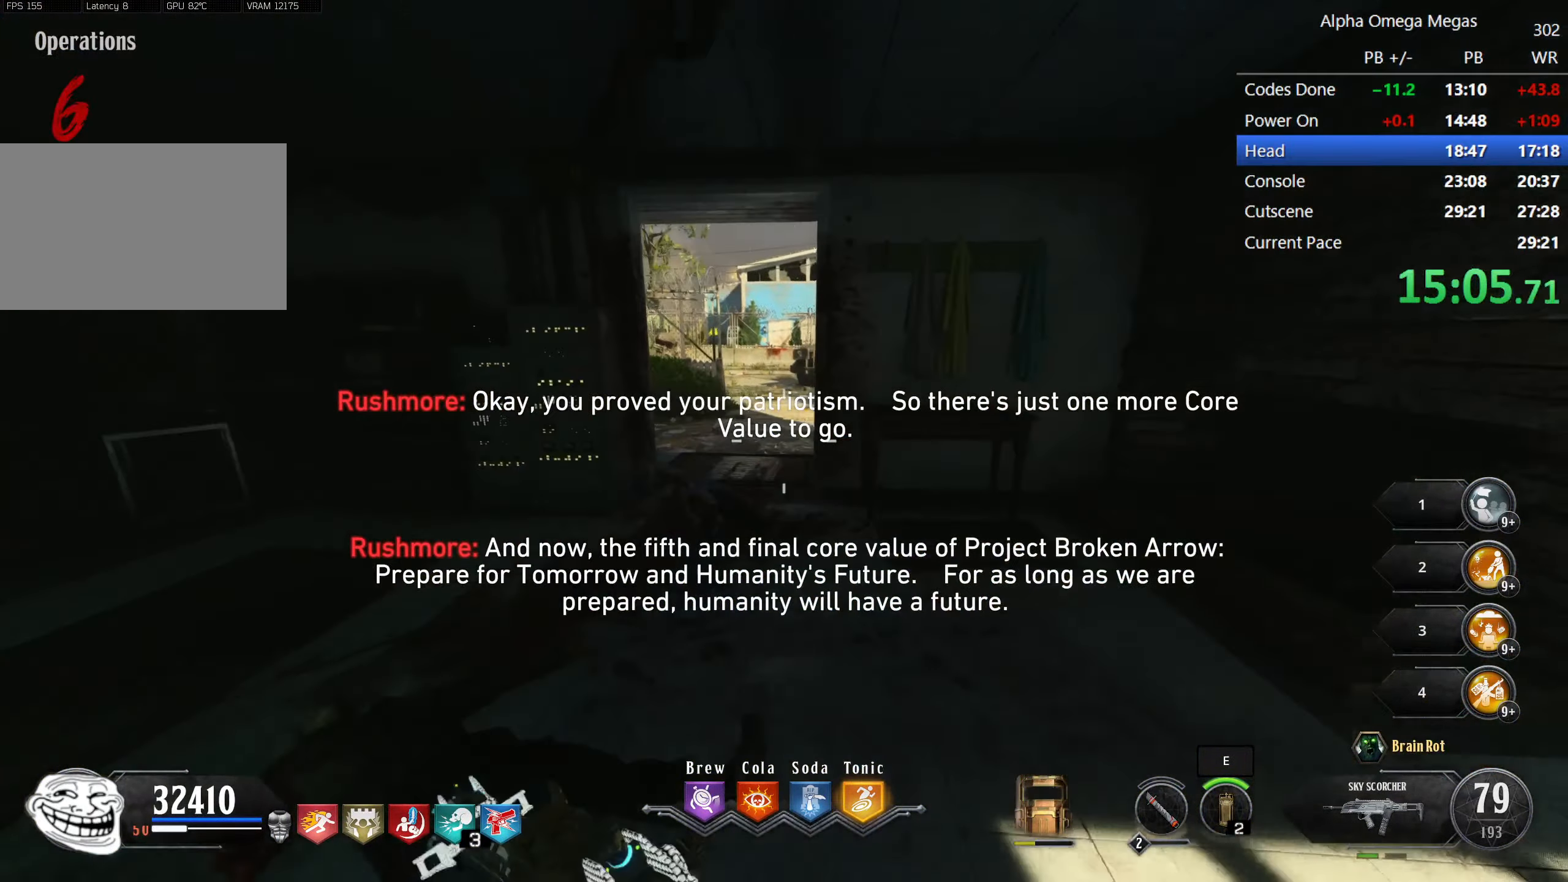
{"keys": ["shift", "w"], "mouse": [], "events": [[66, "a", "up"]]}
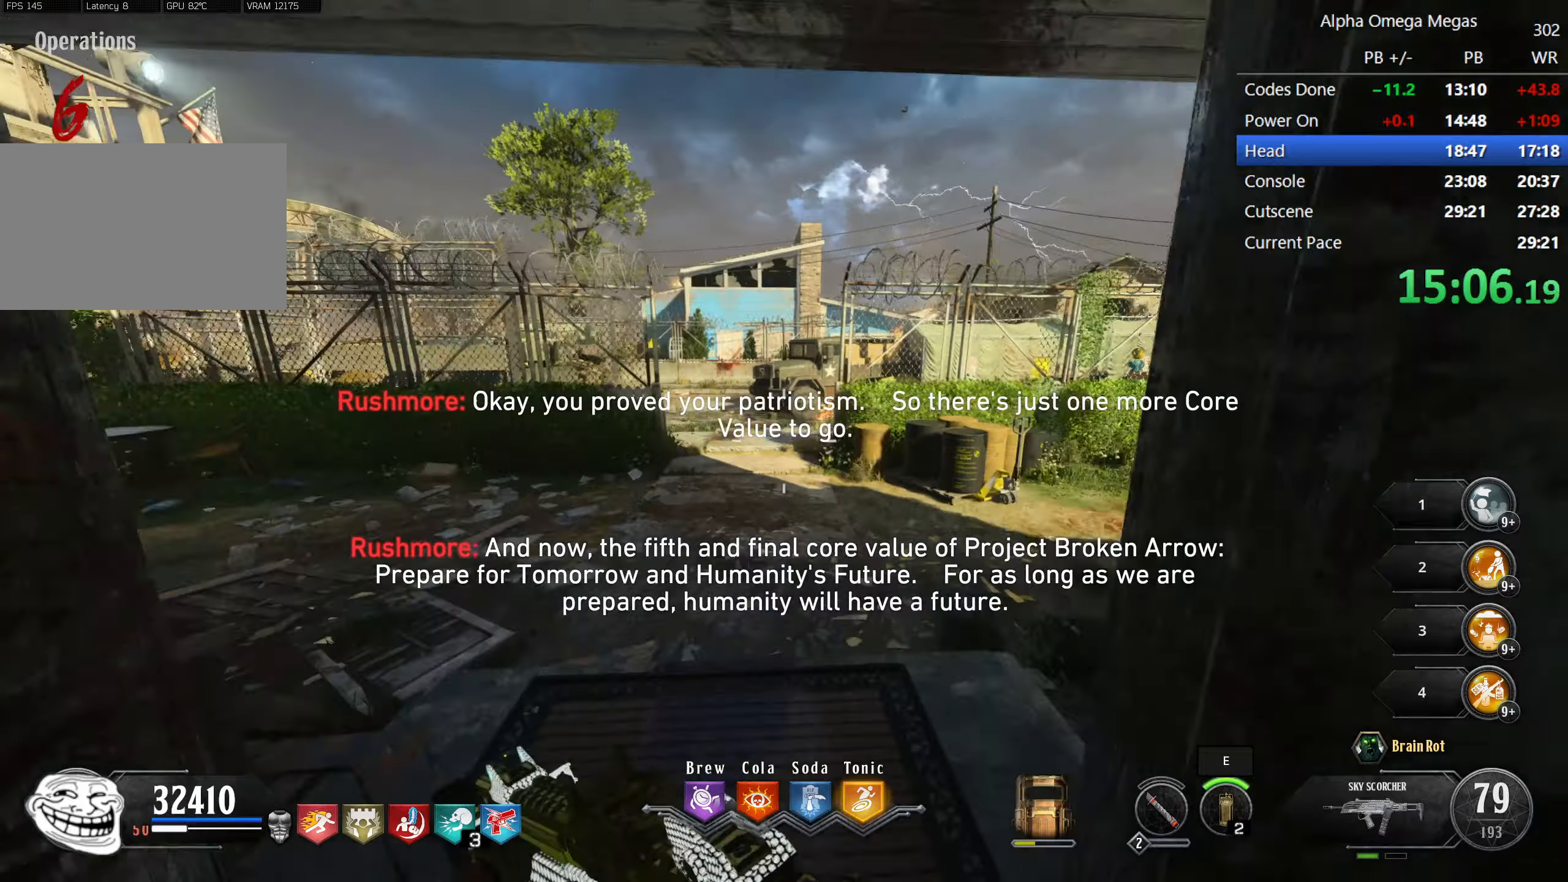
{"keys": ["w"], "mouse": [], "events": [[233, "a", "down"], [467, "a", "up"], [500, "shift", "up"]]}
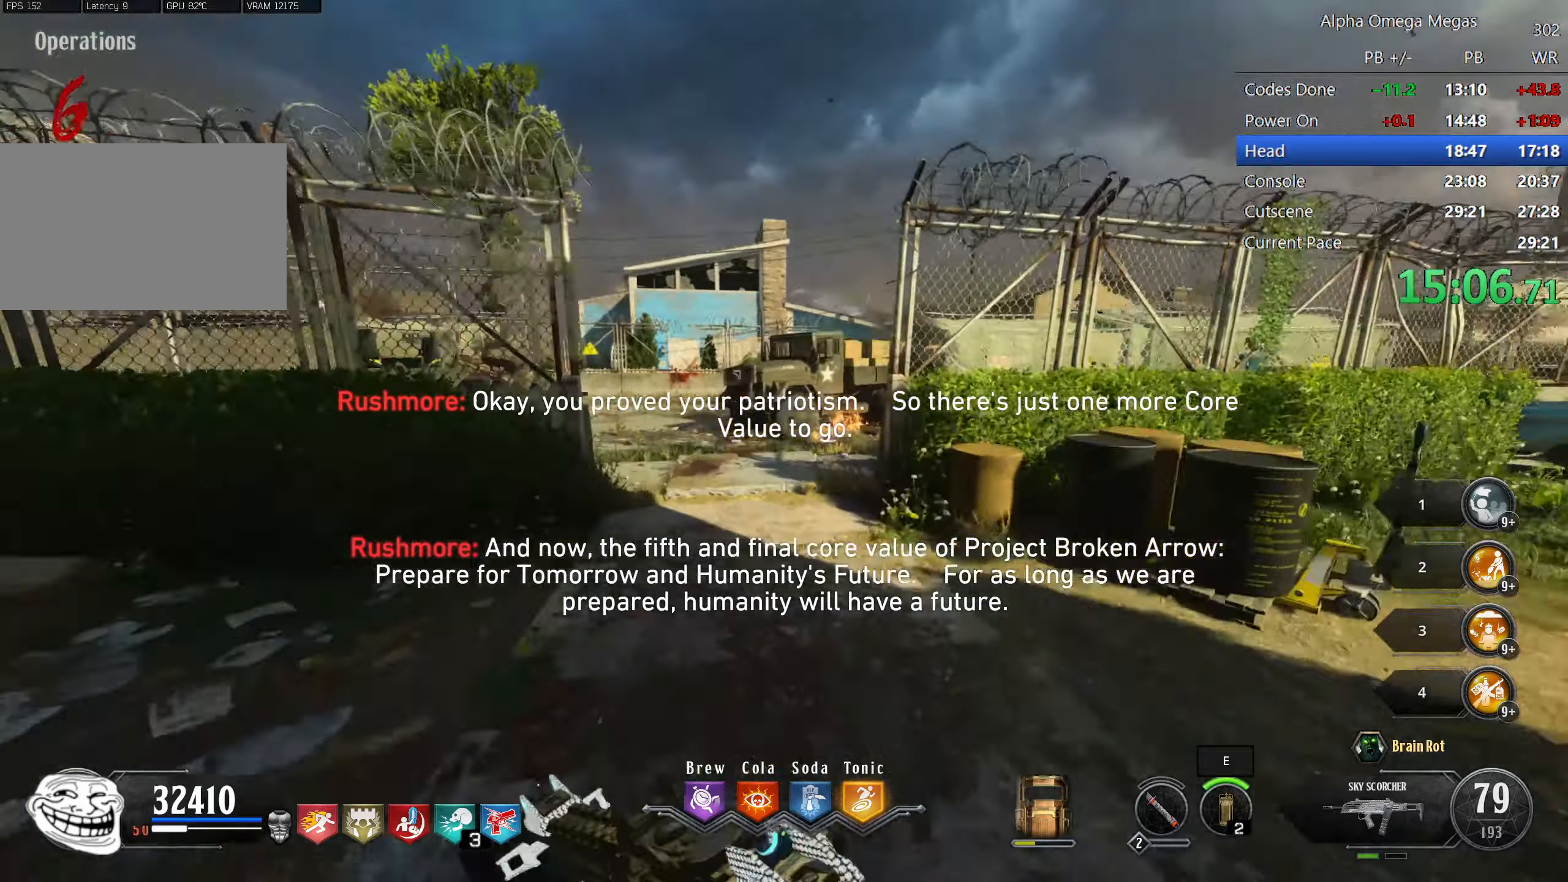
{"keys": ["w"], "mouse": [], "events": []}
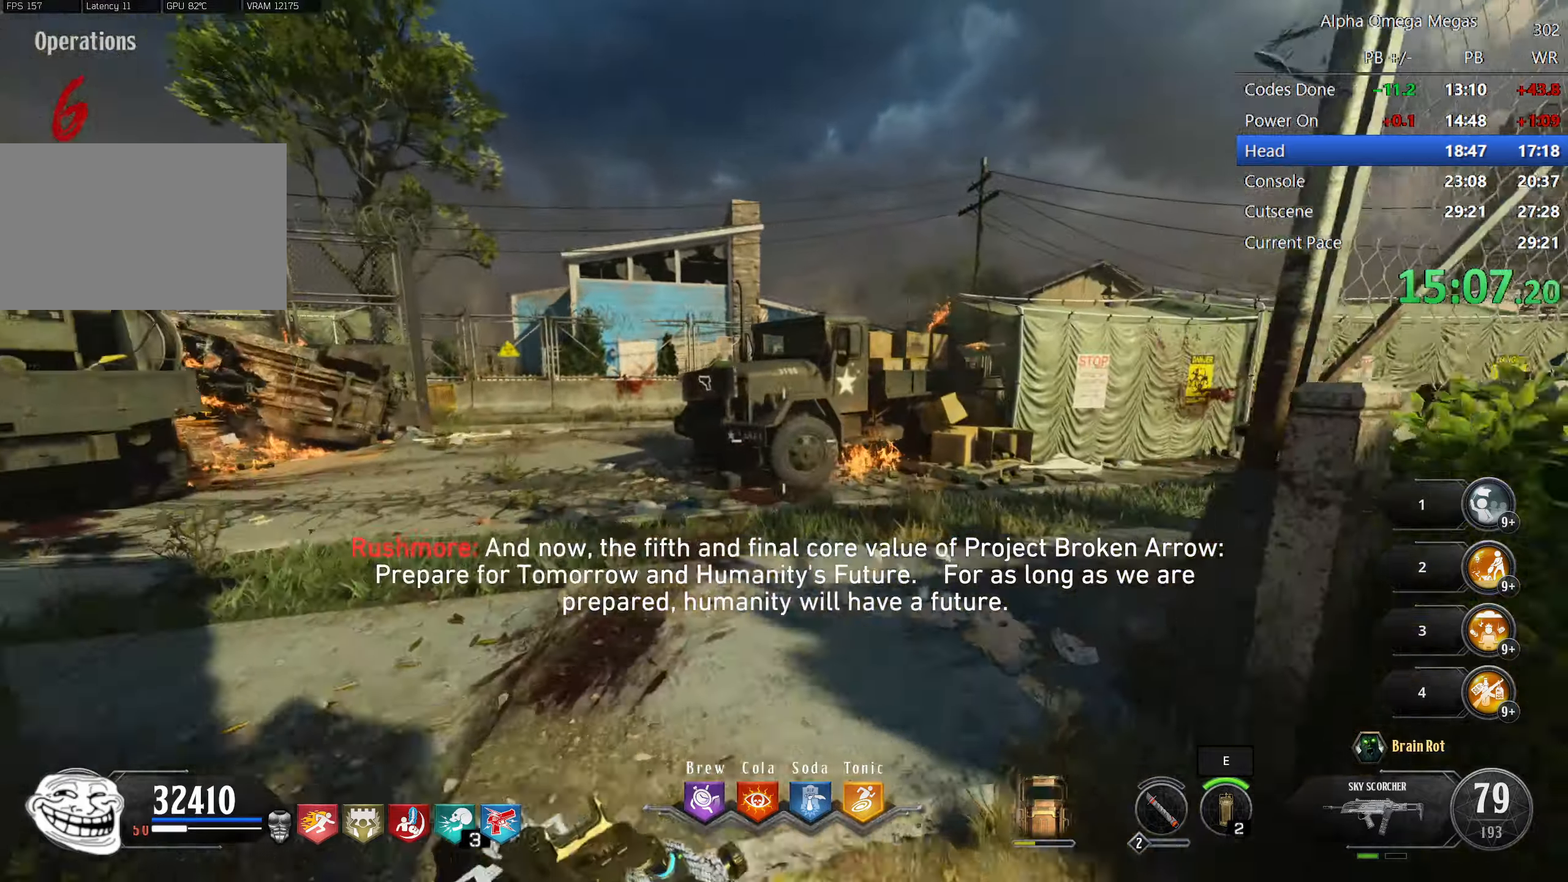
{"keys": ["shift", "w"], "mouse": [], "events": [[267, "shift", "down"]]}
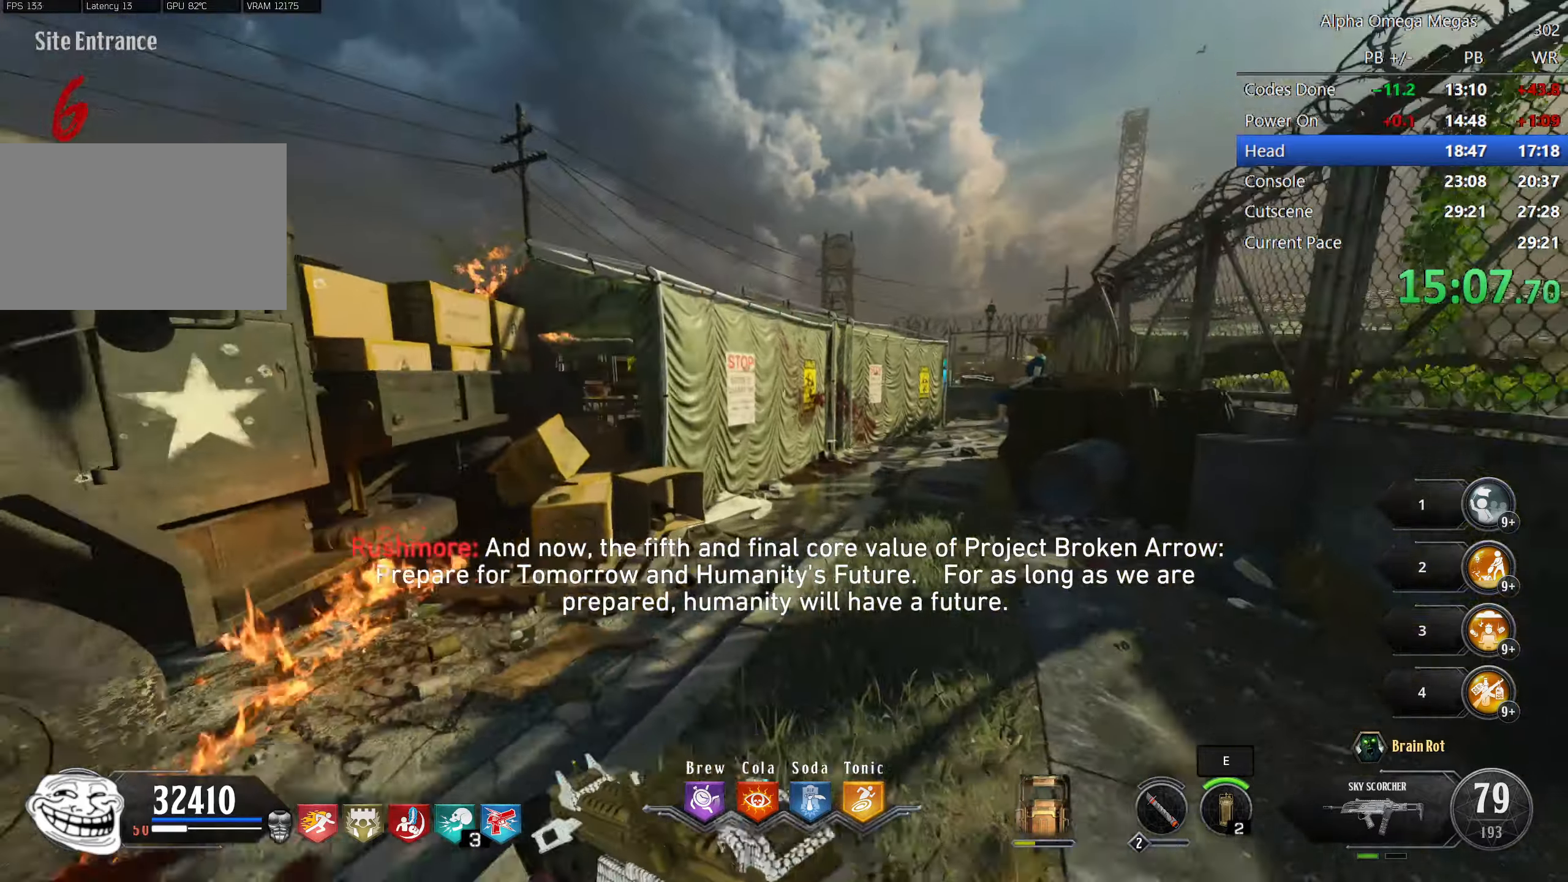
{"keys": ["d", "shift", "w"], "mouse": [], "events": [[17, "d", "down"], [133, "d", "up"], [133, "mouse_mb4", "down"], [283, "mouse_mb4", "up"], [467, "d", "down"]]}
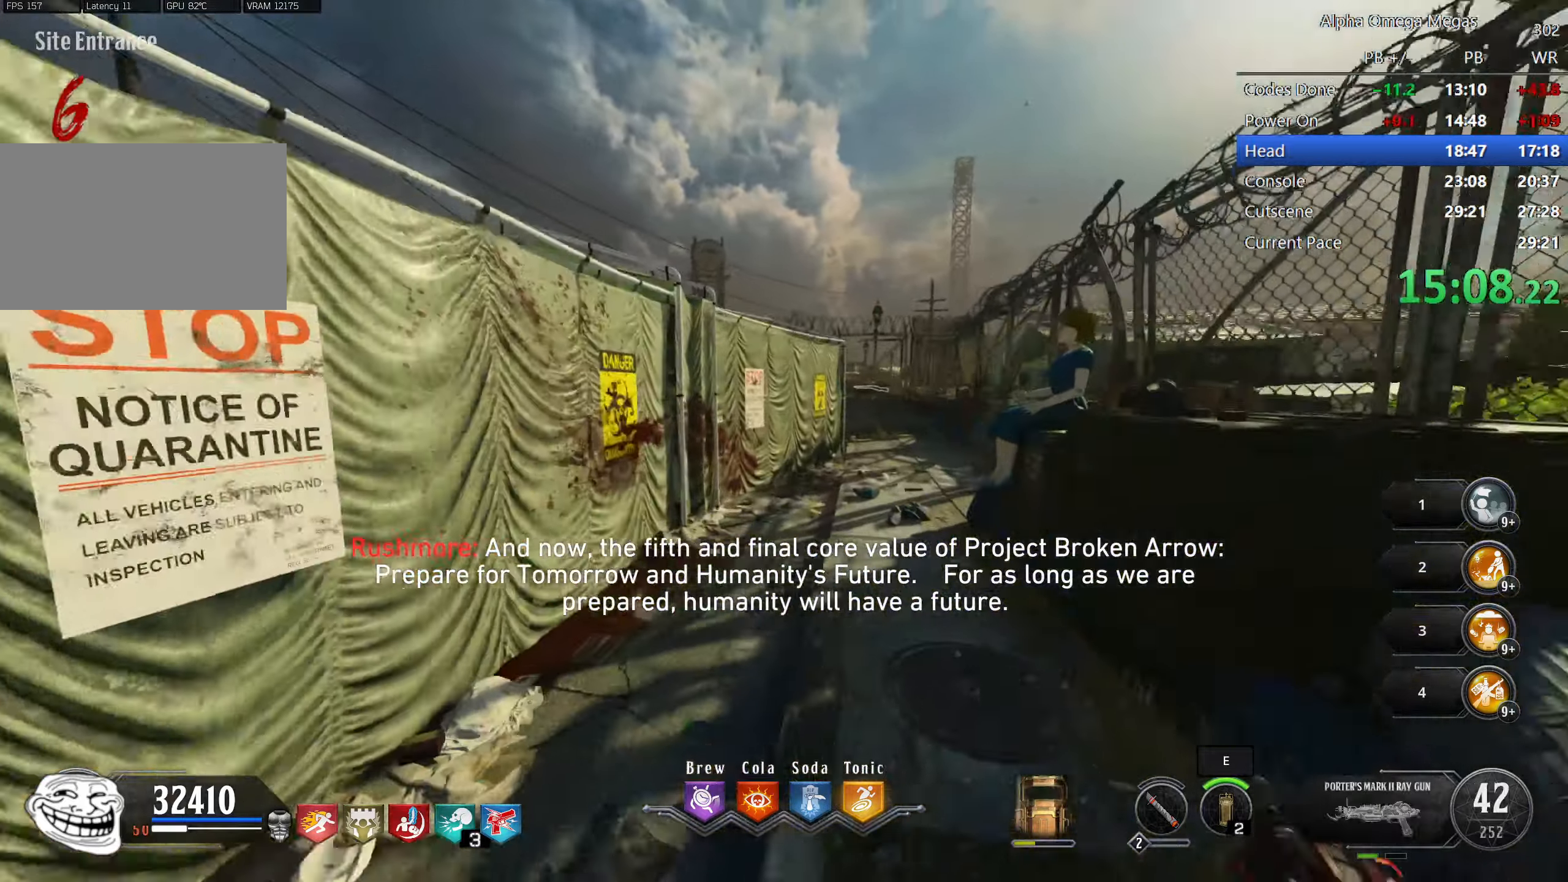
{"keys": ["d", "shift", "w"], "mouse": [], "events": [[83, "d", "up"], [133, "mouse_mb4", "down"], [283, "mouse_mb4", "up"], [483, "d", "down"]]}
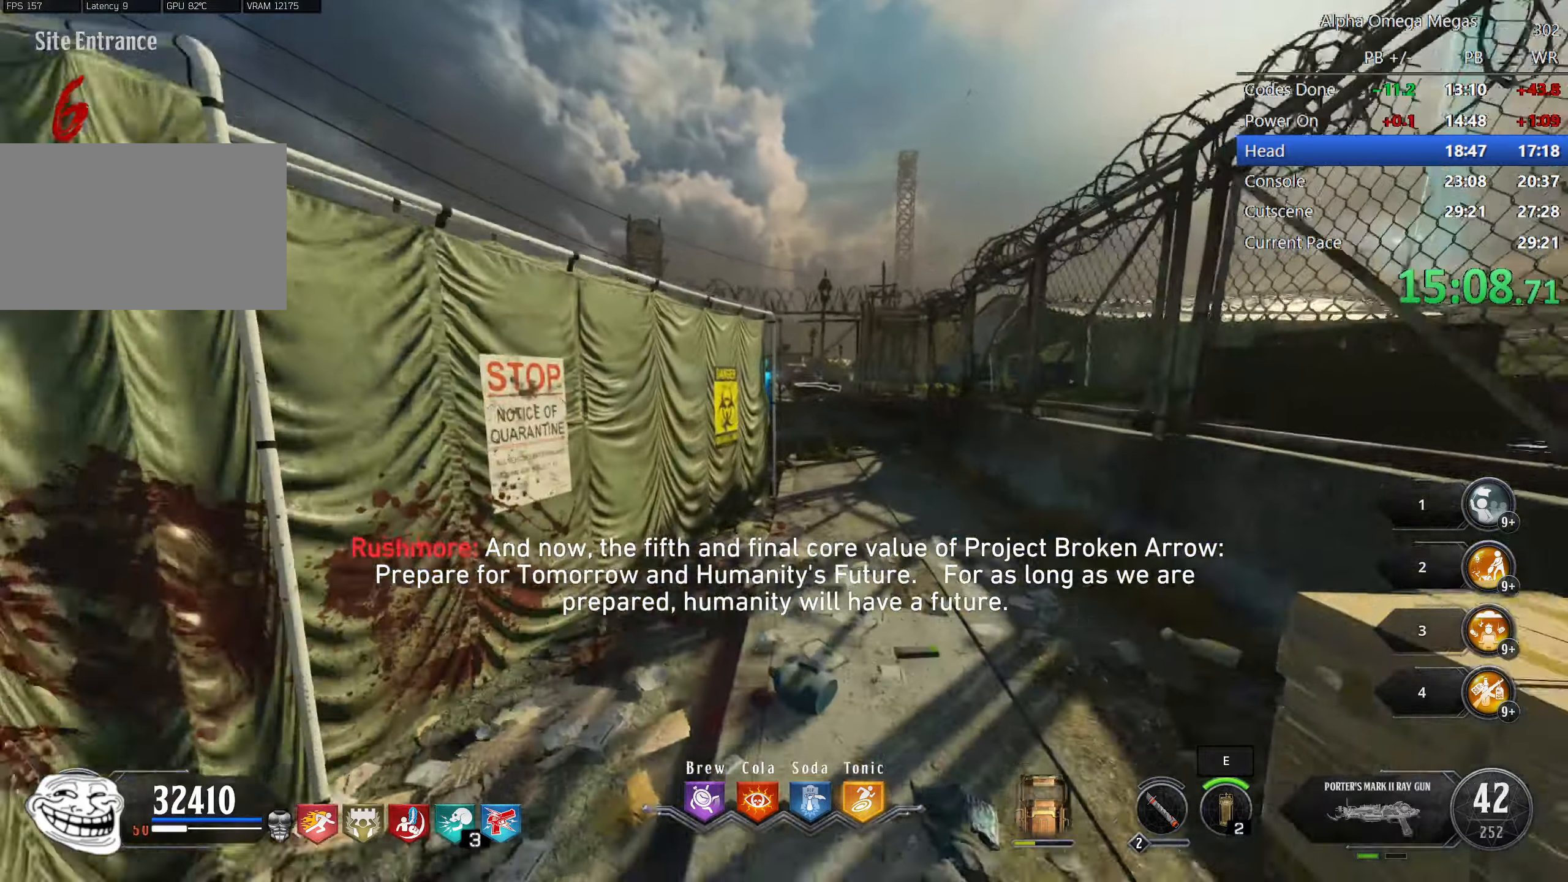
{"keys": ["shift", "w"], "mouse": [], "events": [[117, "d", "up"]]}
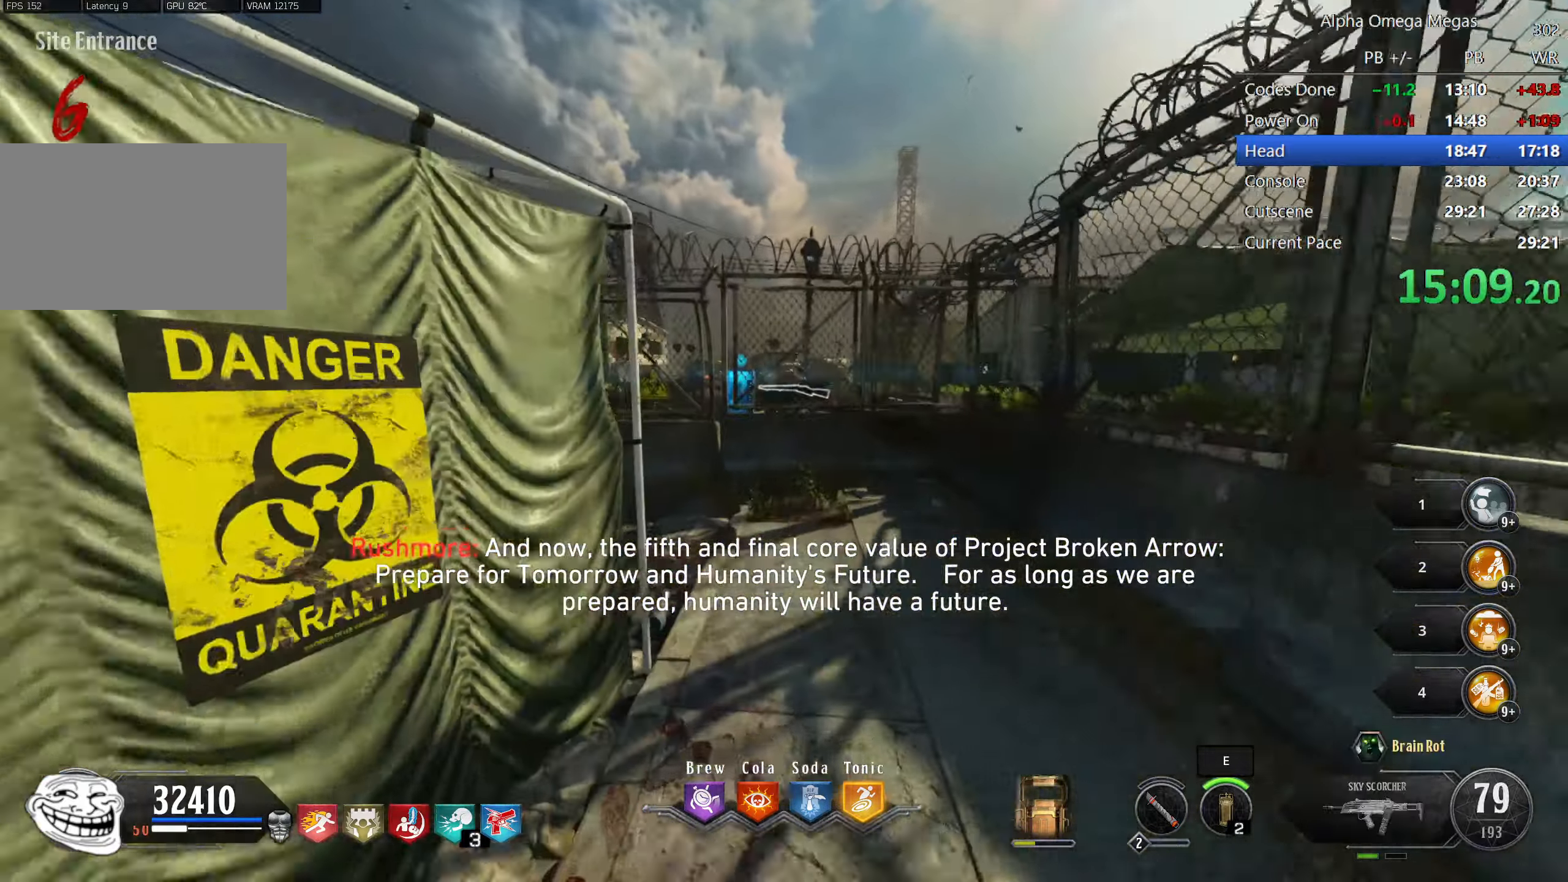
{"keys": ["shift", "w"], "mouse": [], "events": [[233, "a", "down"], [467, "a", "up"]]}
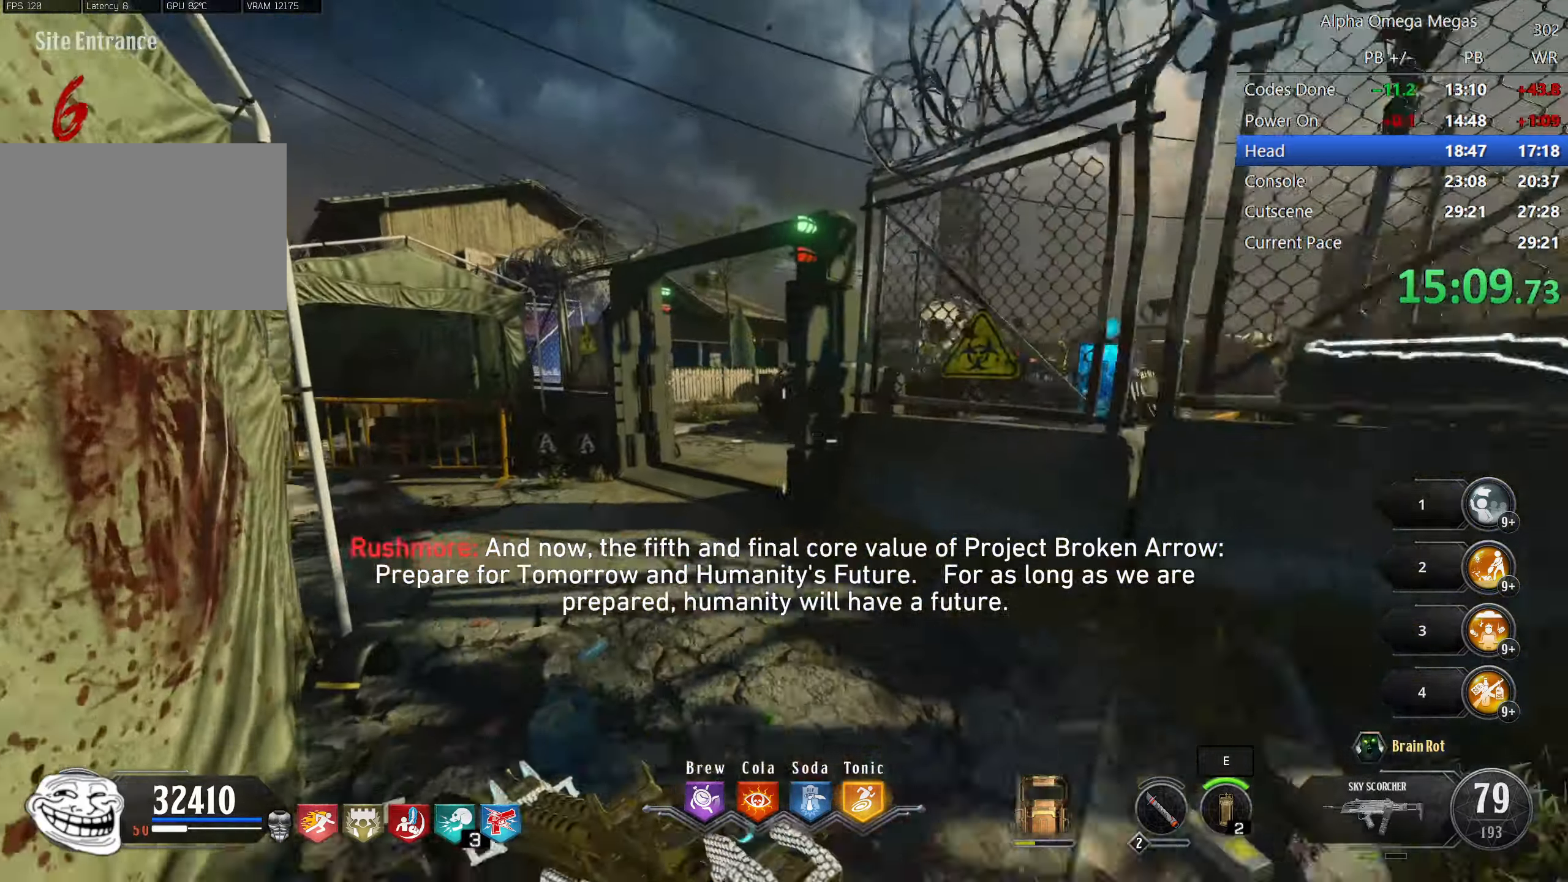
{"keys": ["shift", "w"], "mouse": [], "events": []}
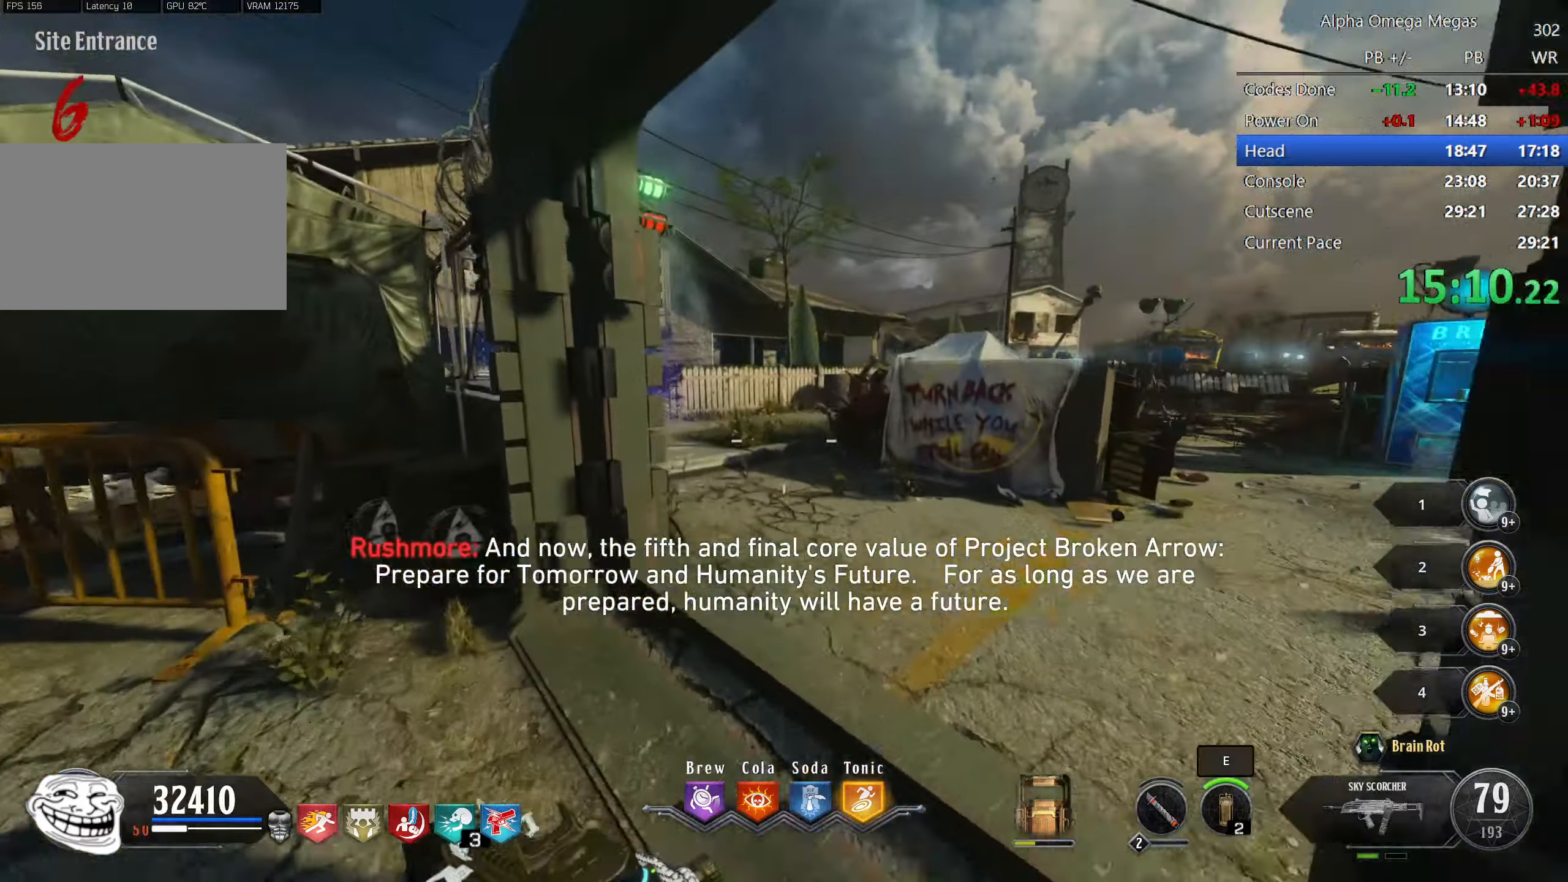
{"keys": ["shift", "w"], "mouse": [], "events": [[67, "d", "down"], [200, "d", "up"]]}
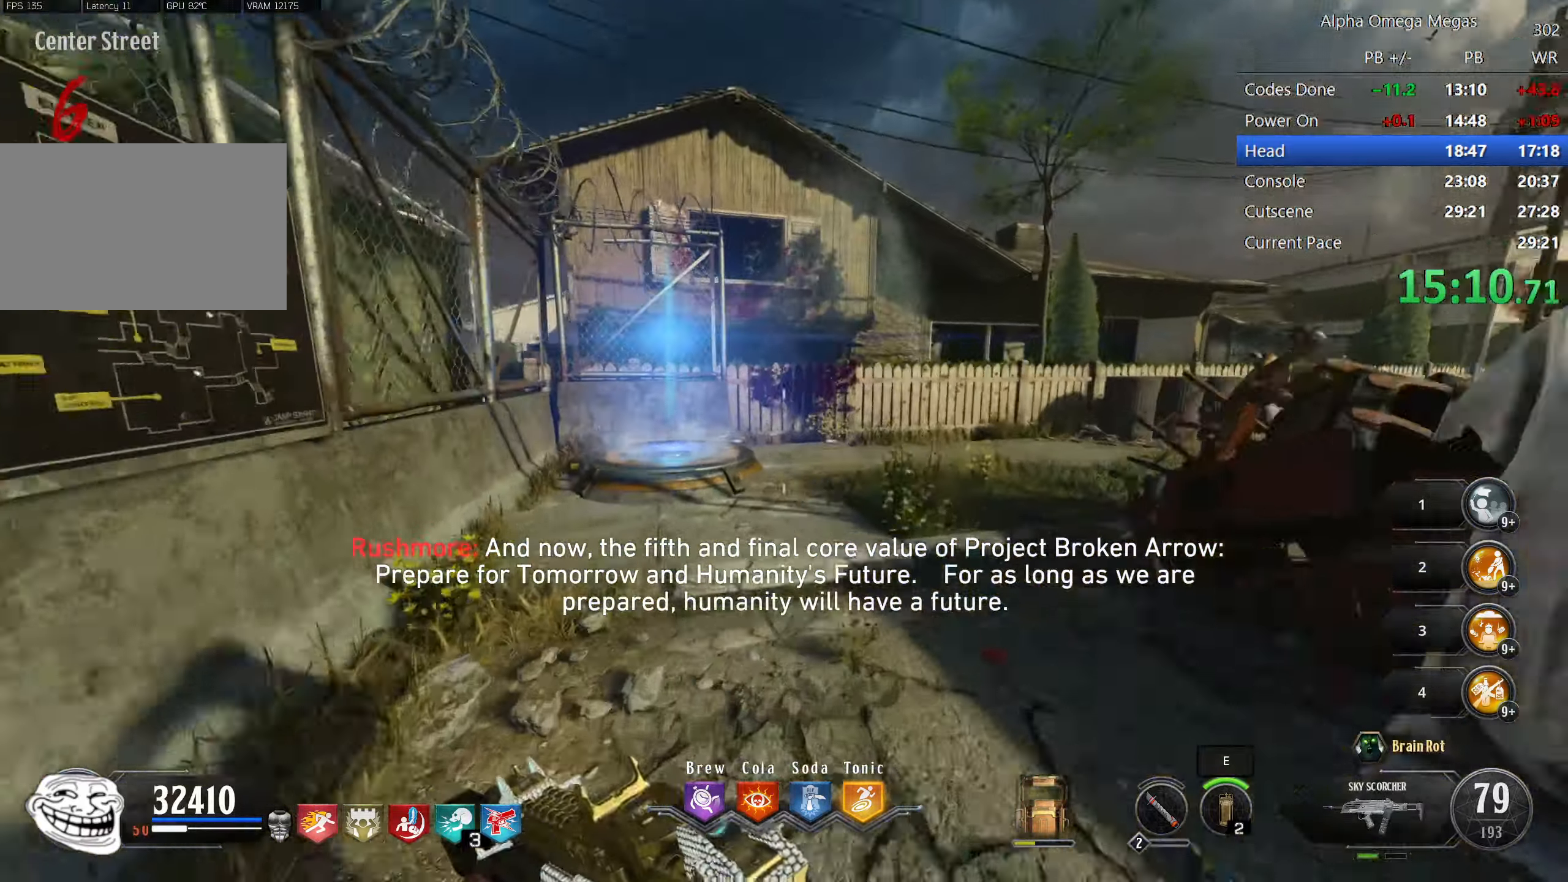
{"keys": [], "mouse": [], "events": [[217, "shift", "up"], [317, "w", "up"]]}
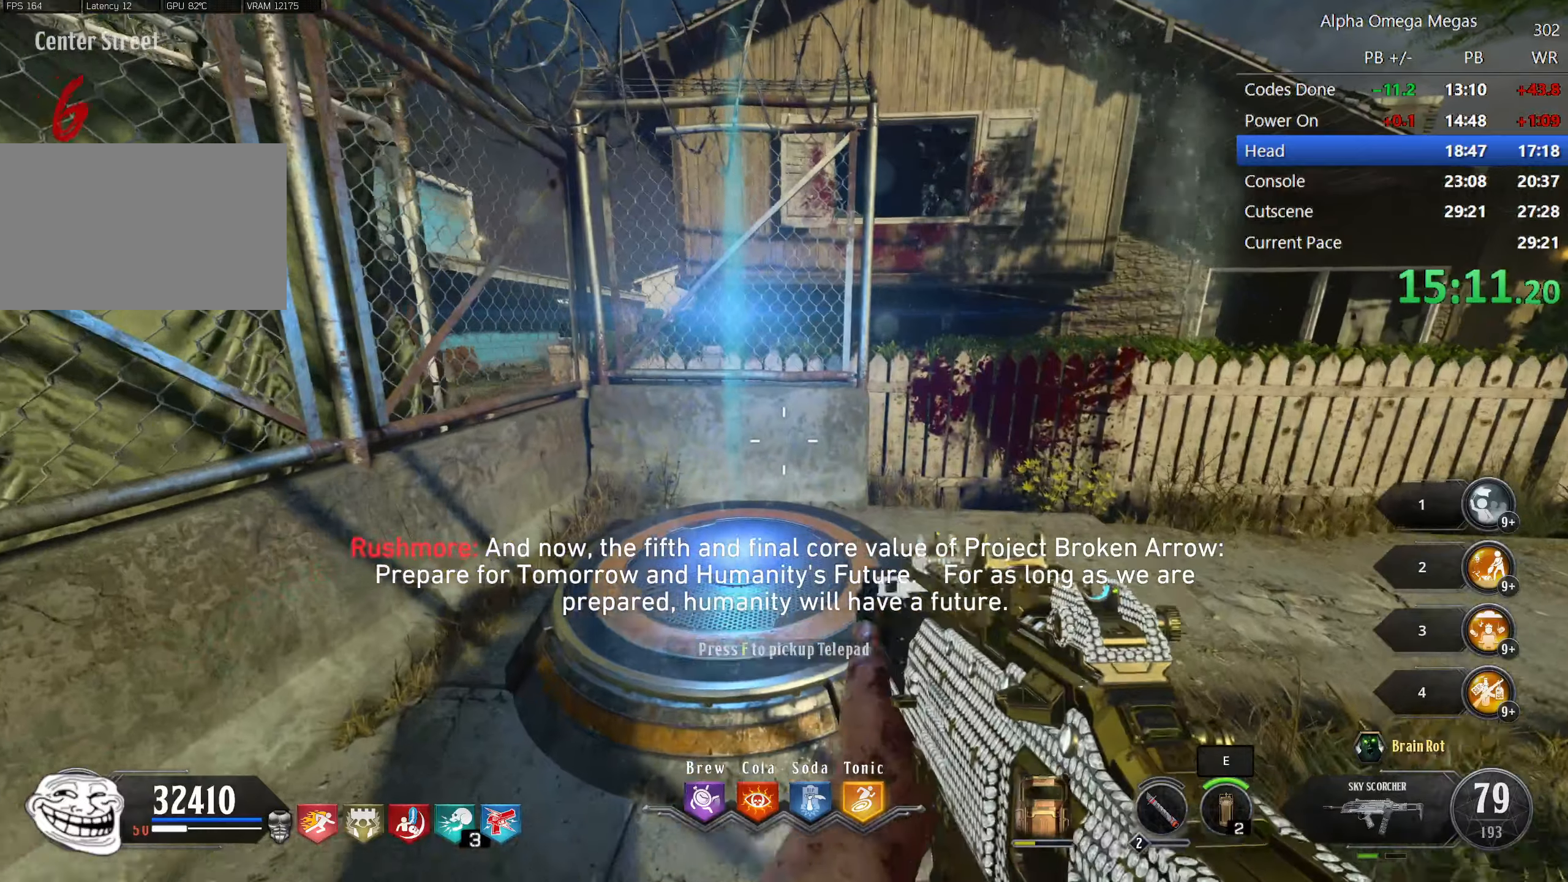
{"keys": ["w"], "mouse": [], "events": [[334, "f", "down"], [467, "f", "up"], [484, "w", "down"]]}
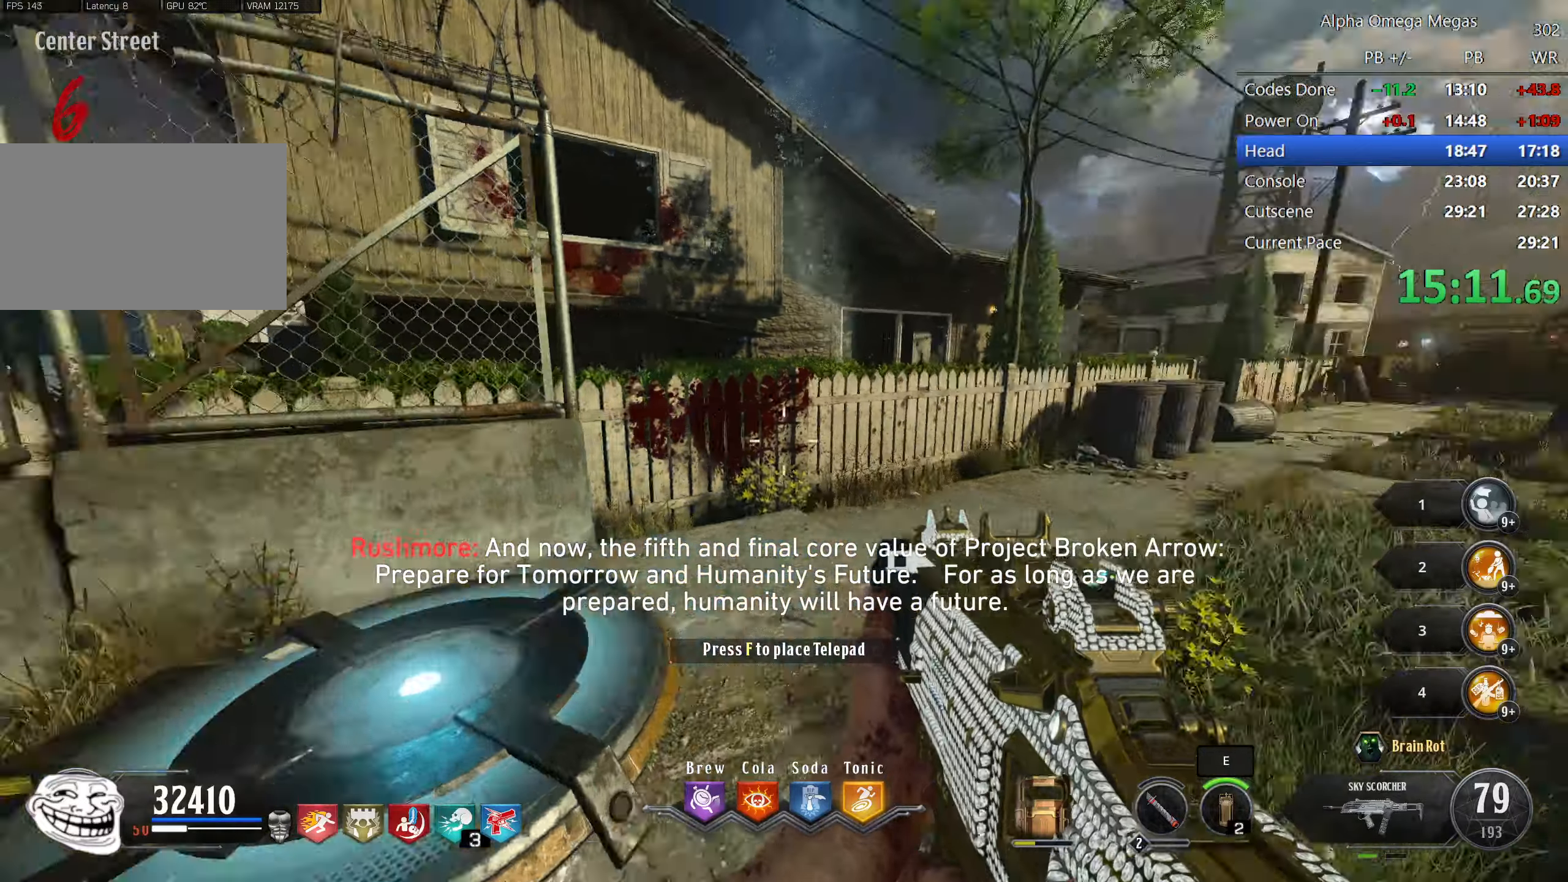
{"keys": ["shift", "w"], "mouse": [], "events": [[17, "shift", "down"]]}
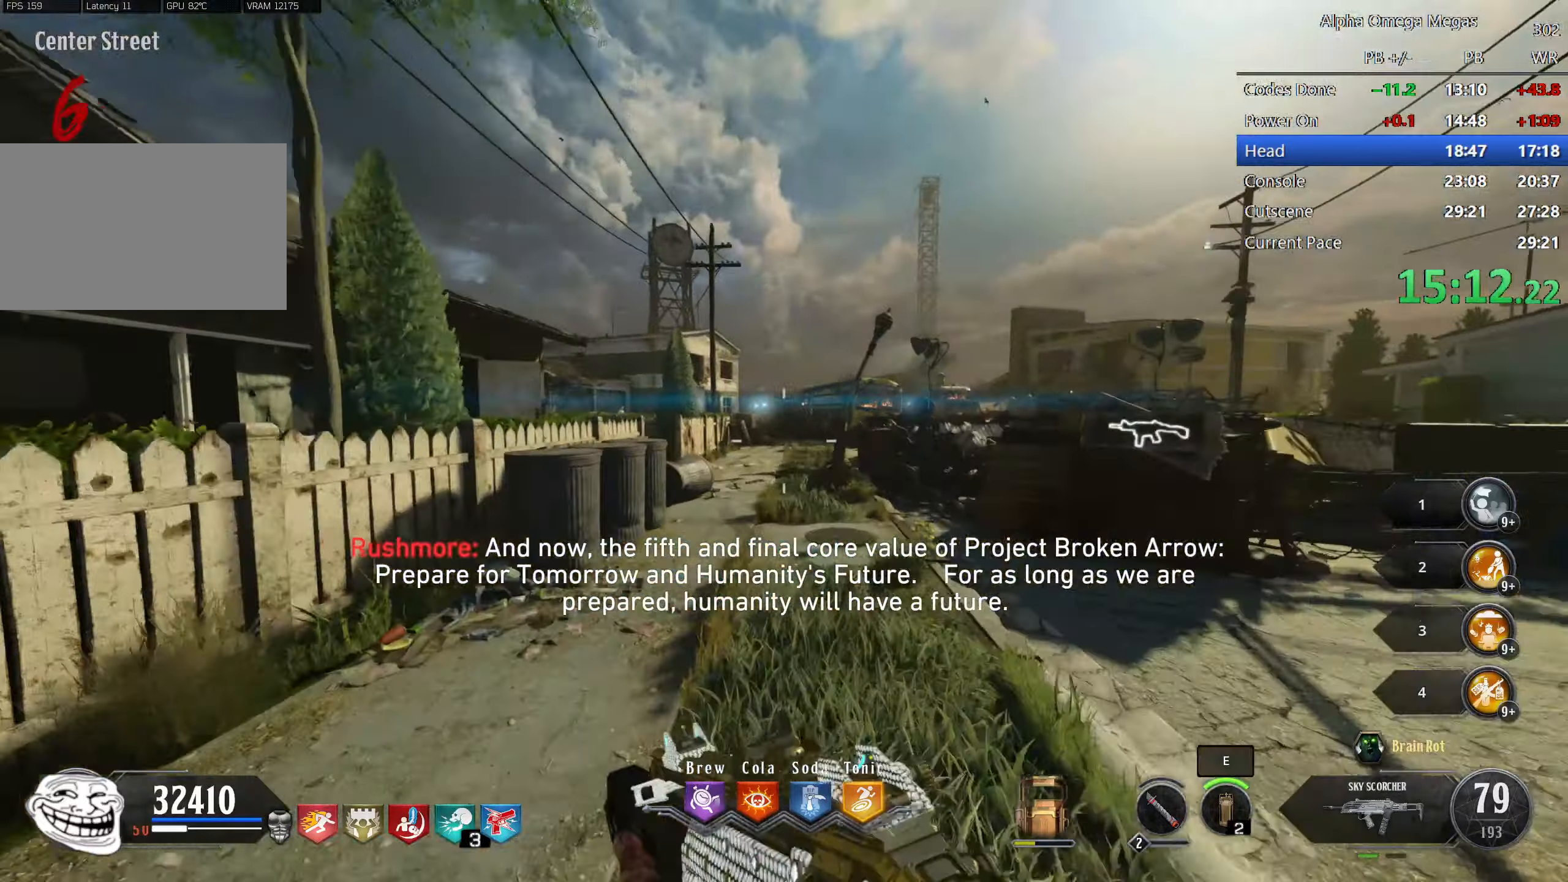
{"keys": ["shift", "w"], "mouse": [], "events": []}
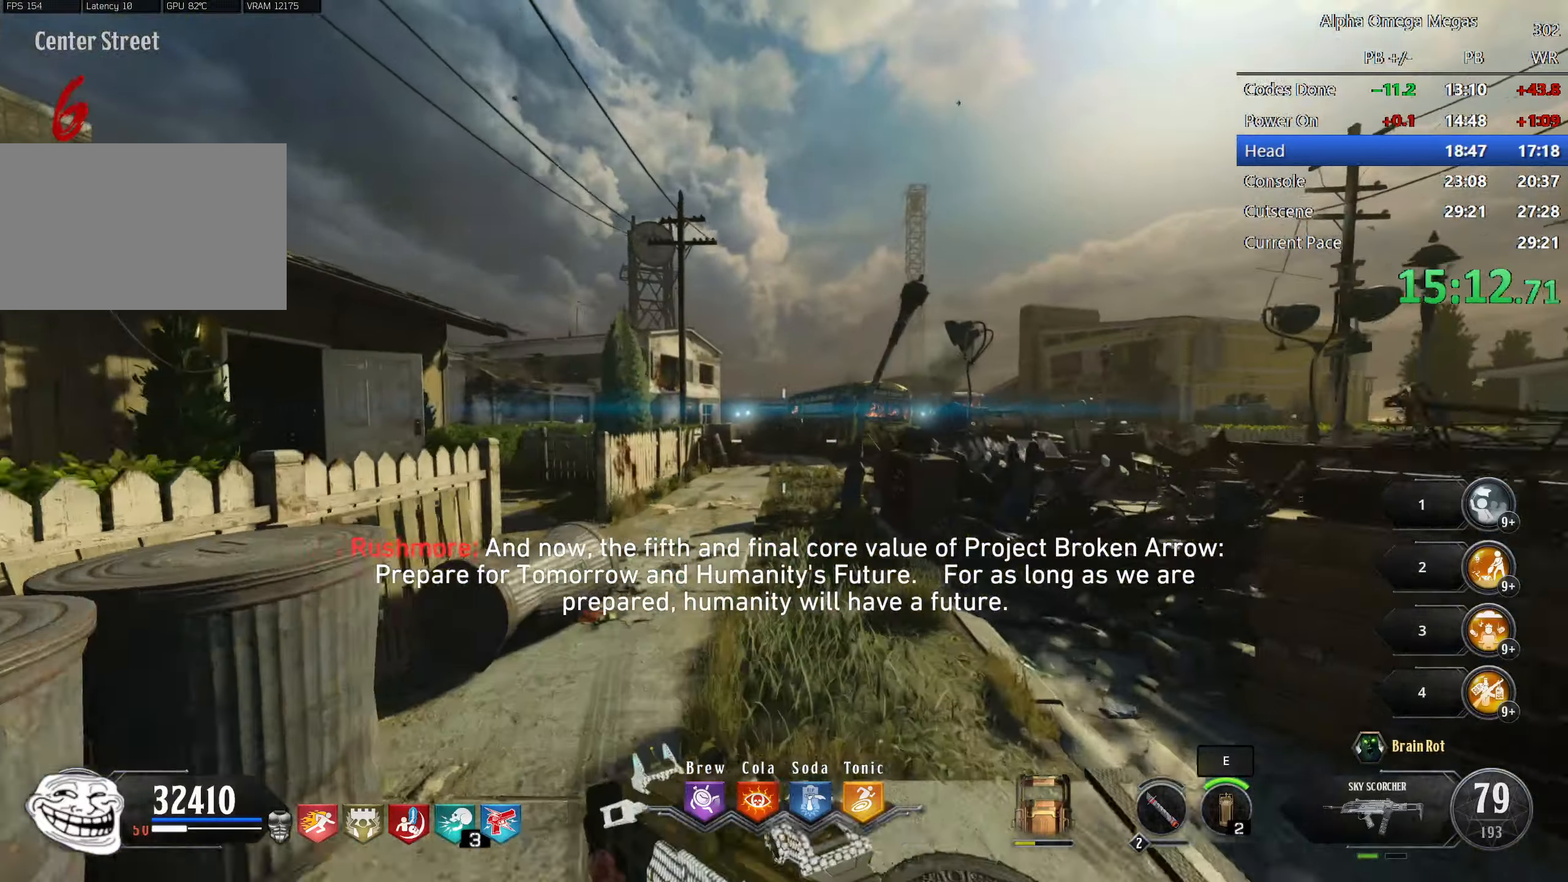
{"keys": ["a", "shift", "w"], "mouse": [], "events": [[434, "a", "down"]]}
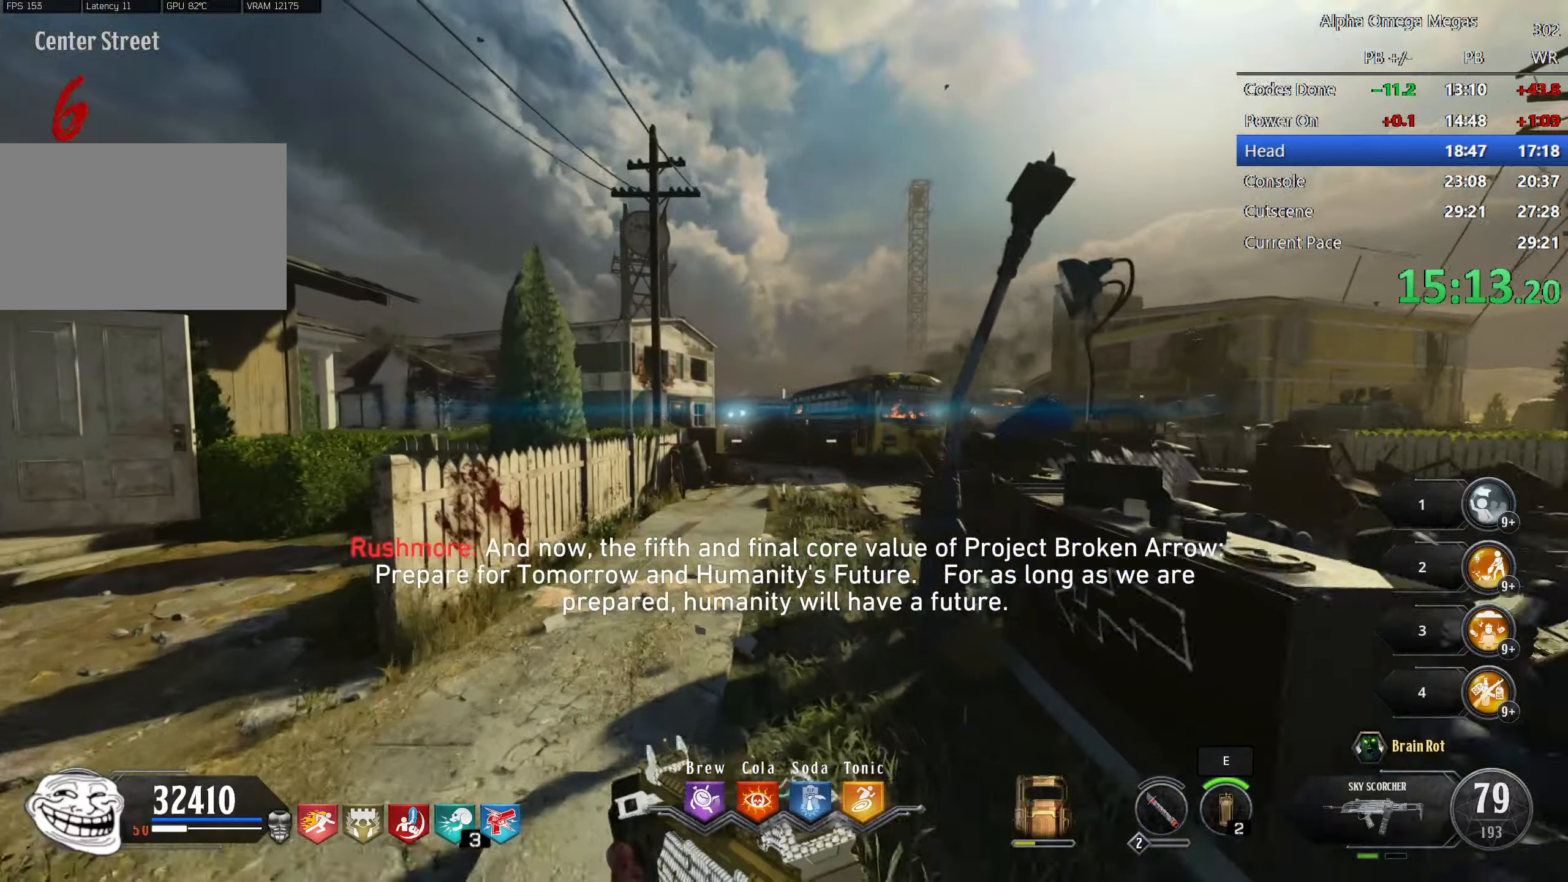
{"keys": ["shift", "w"], "mouse": [], "events": [[17, "a", "up"]]}
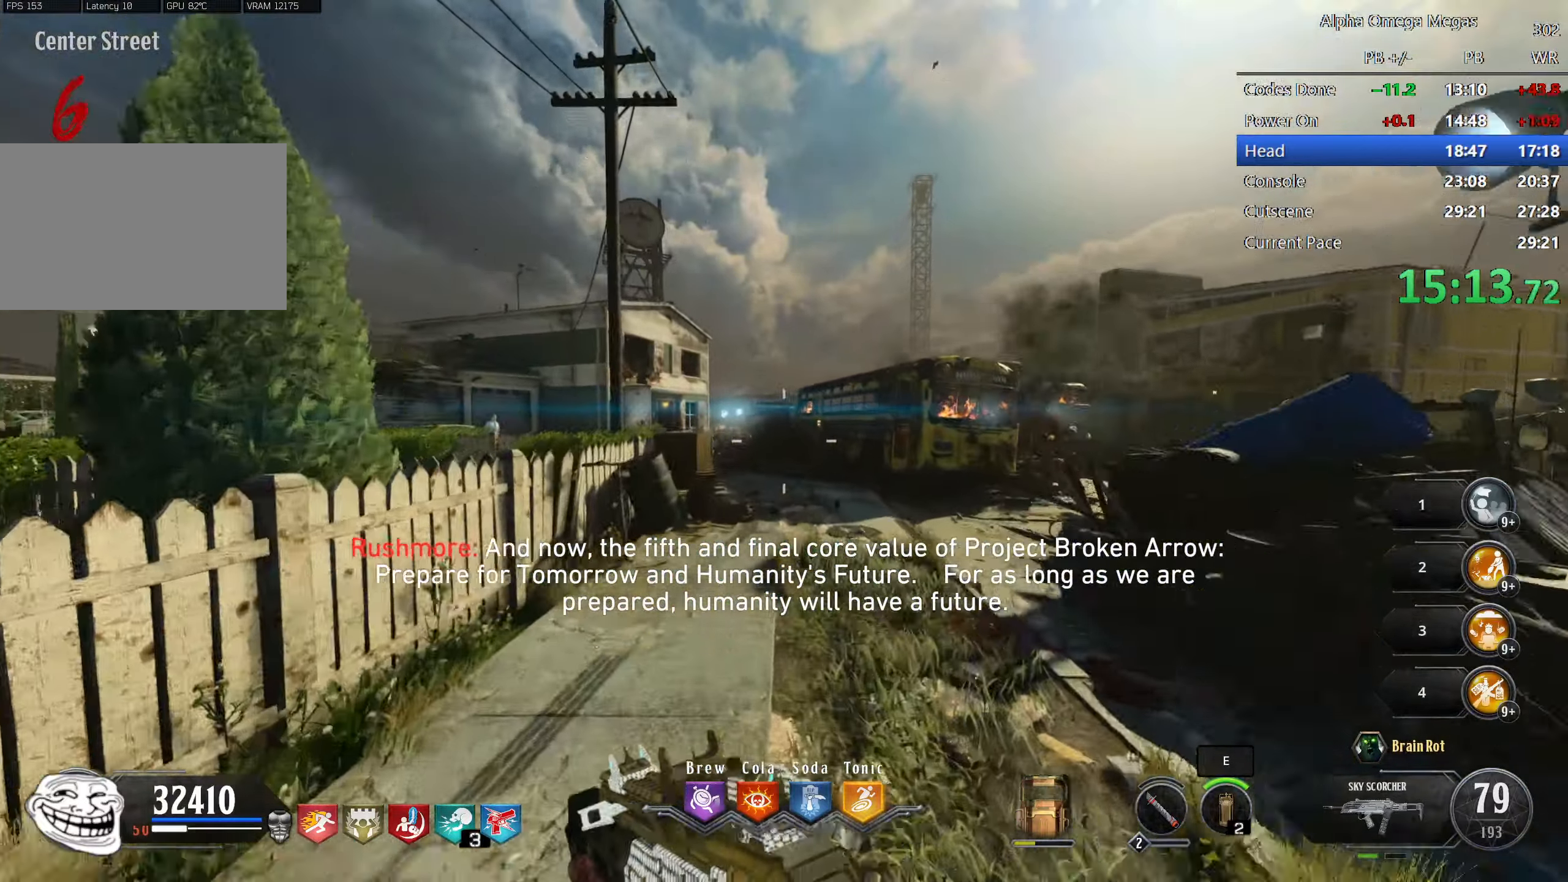
{"keys": ["shift", "w"], "mouse": [], "events": [[267, "d", "down"], [367, "d", "up"]]}
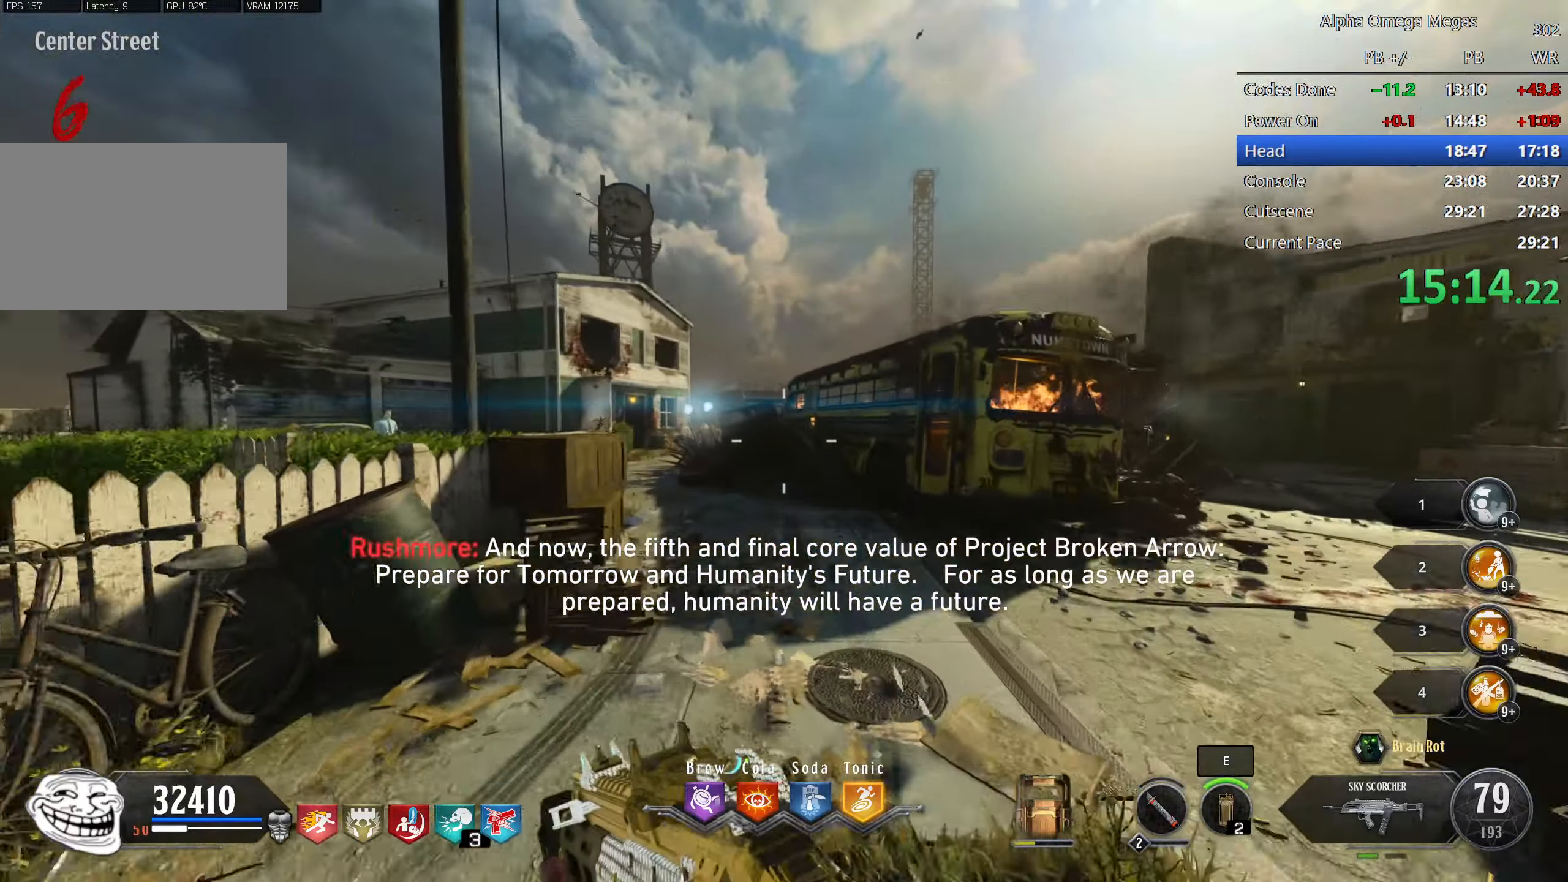
{"keys": ["shift", "w"], "mouse": [], "events": []}